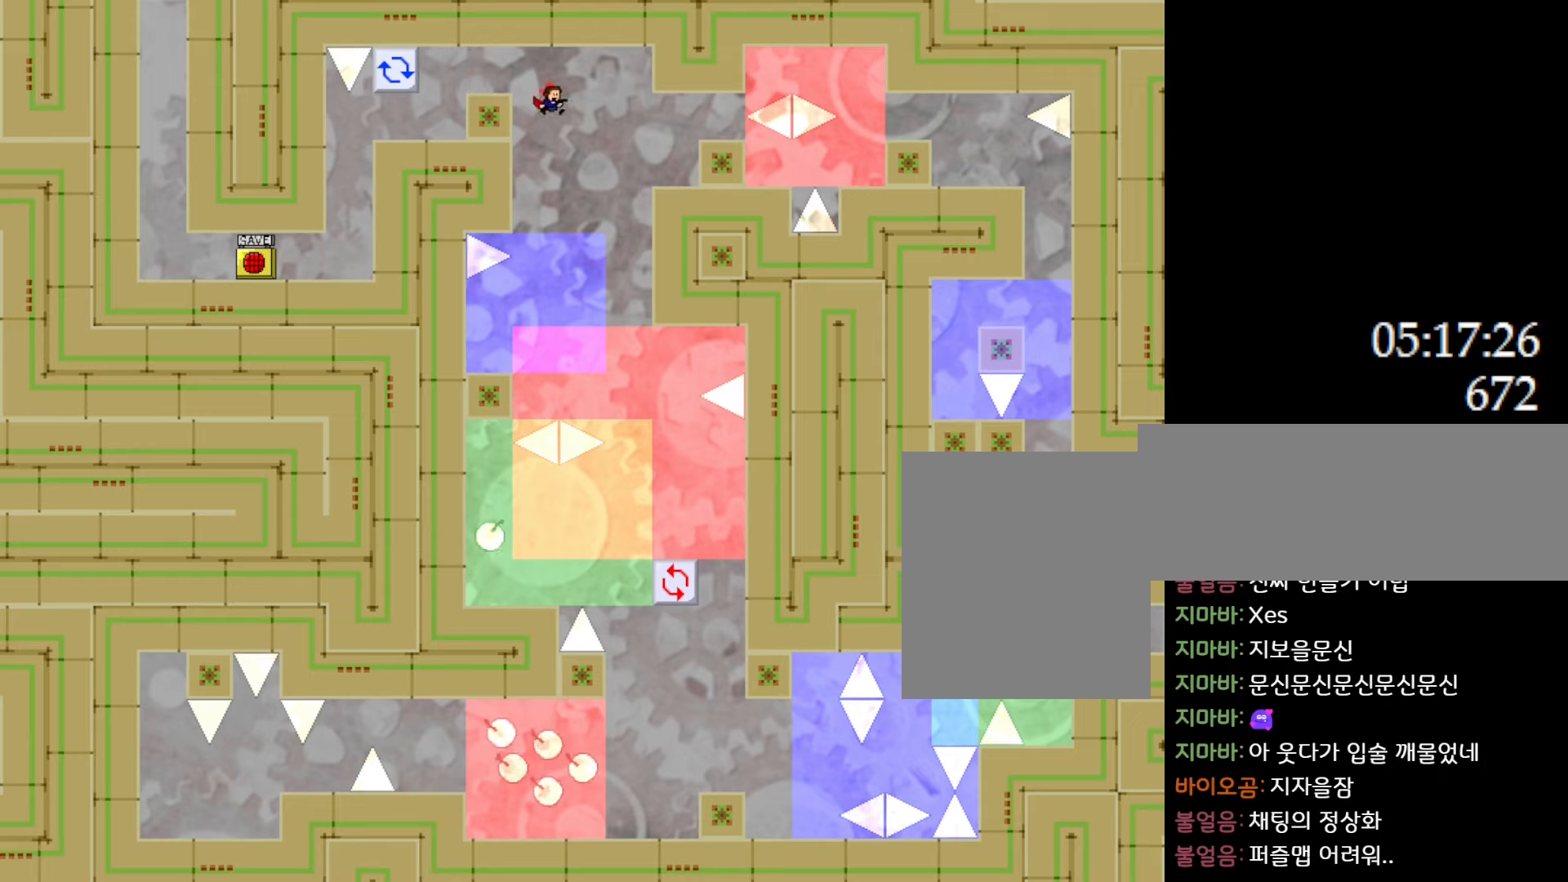
Gameplay with keyboard; each line is a JSON object with the keys held at the frame after it. "events" lists presses ("down") and releases ("up") of "down", "l_up", "left", "r", "r_up", "right", "up" and "z" between this image and that frame as [ms after this image, input, new state], when the widget could be followed in between. No other keys are recorded. Mouse input is not recorded. Key names are as the overlay labels them; some are game actions (e.g. jump) rather than physical keys.
{"keys": [], "events": [[500, "right", "up"]]}
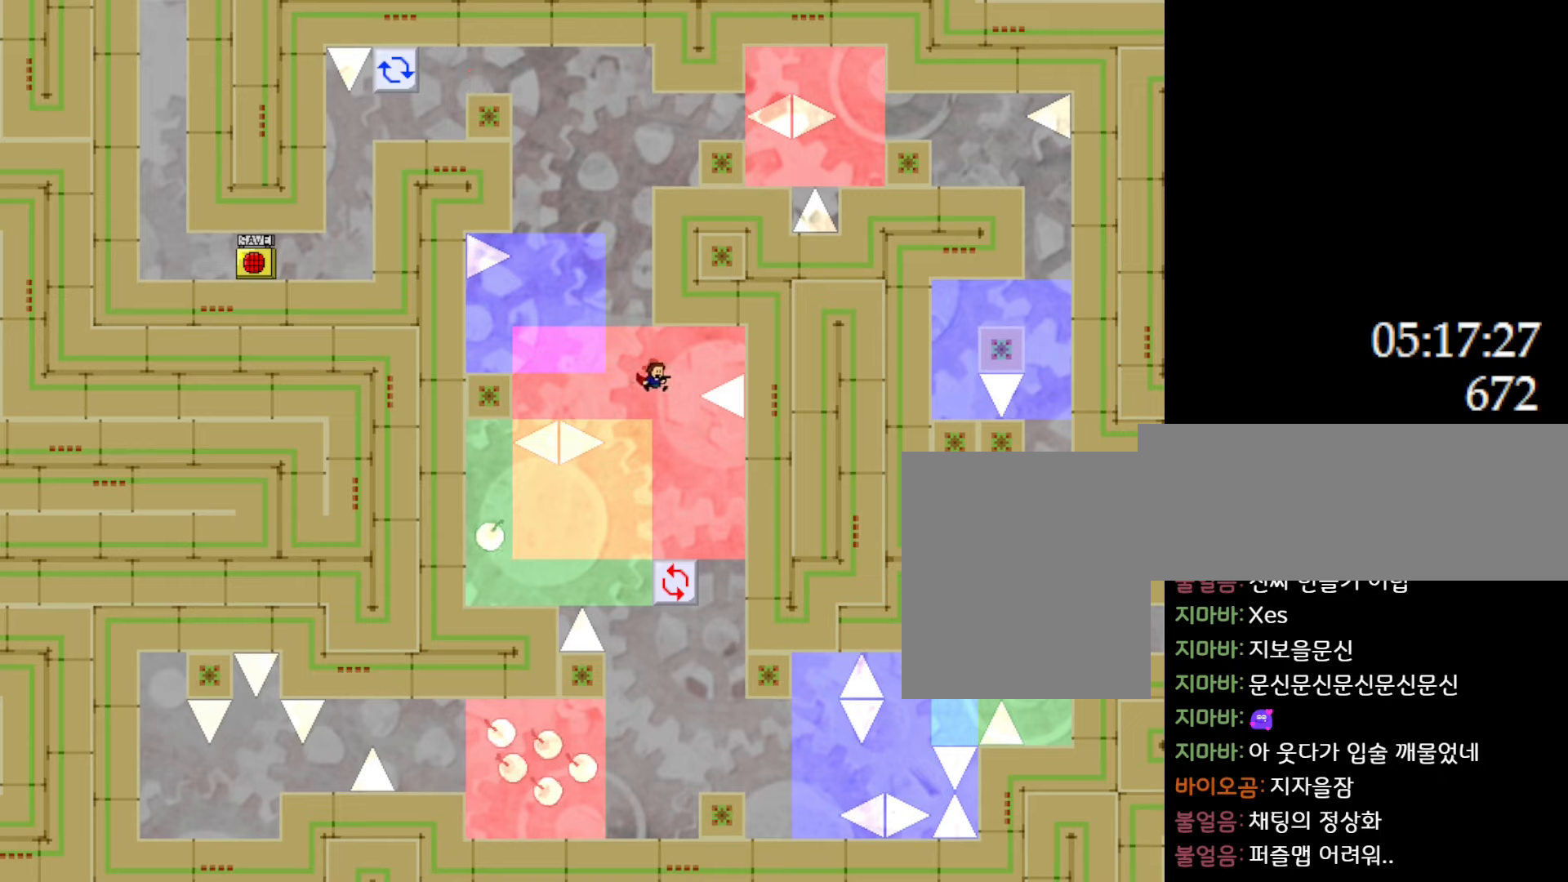
{"keys": ["left"], "events": [[133, "right", "down"], [417, "right", "up"], [433, "left", "down"]]}
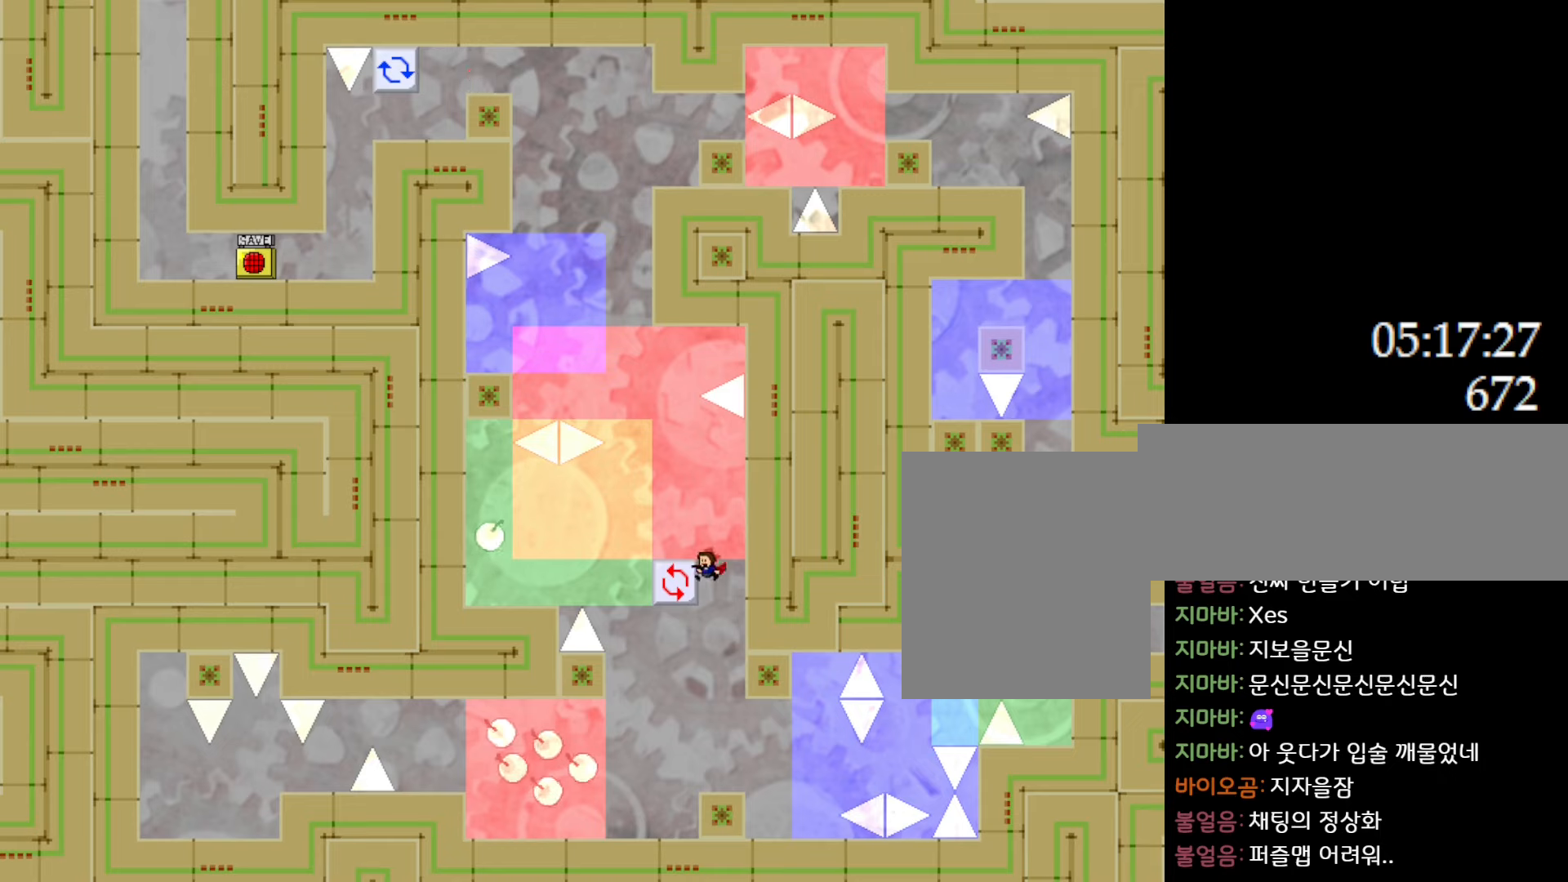
{"keys": [], "events": [[217, "l_up", "down"], [300, "left", "up"], [317, "right", "down"], [417, "l_up", "up"], [500, "right", "up"]]}
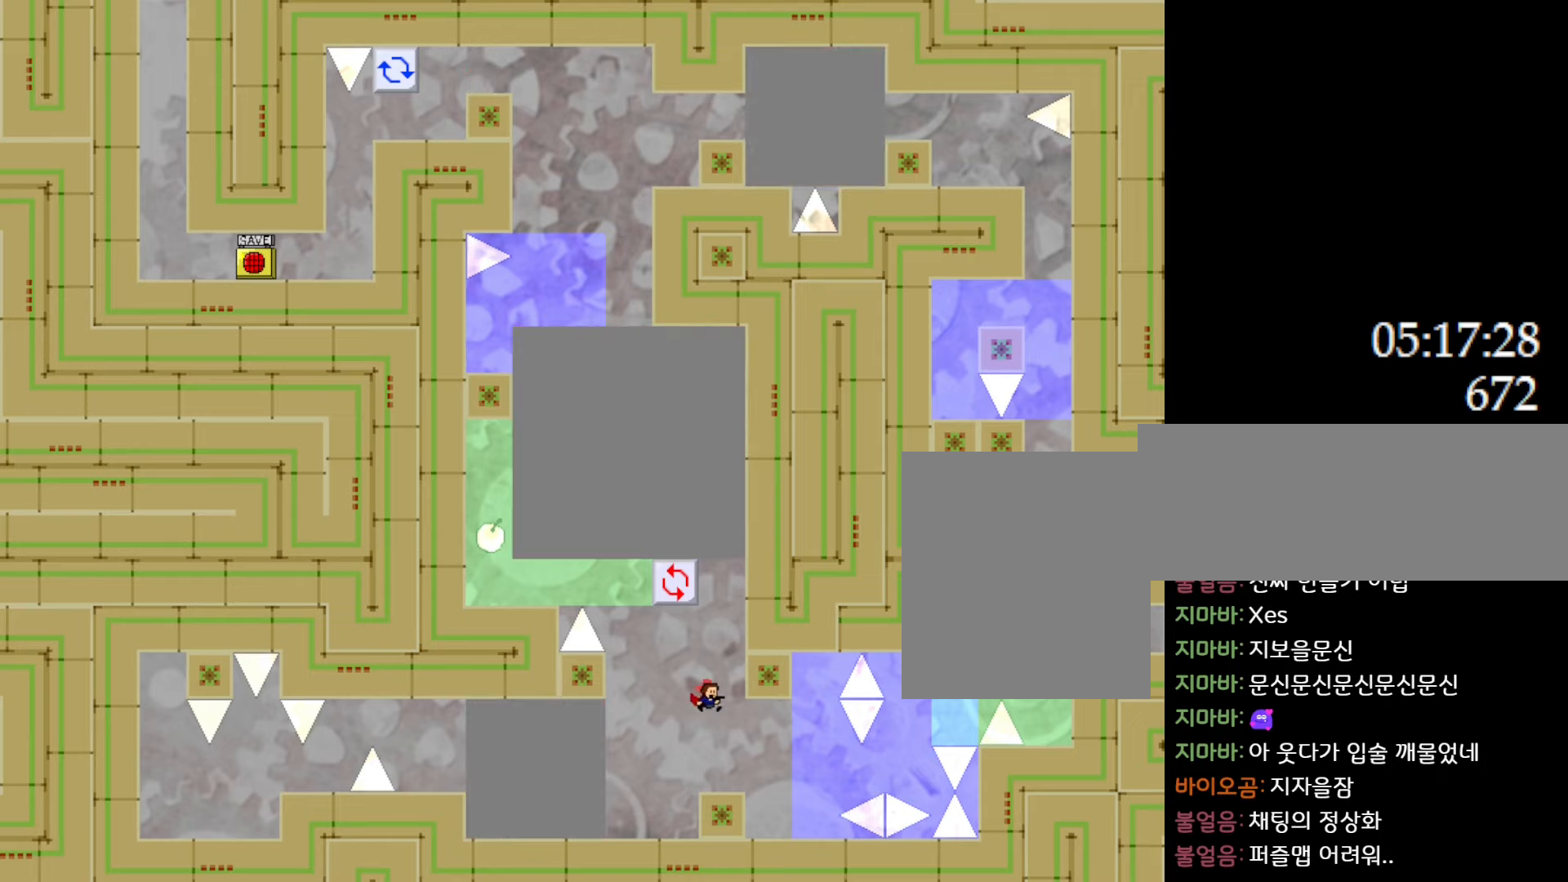
{"keys": ["l_up", "left"], "events": [[467, "l_up", "down"], [467, "left", "down"]]}
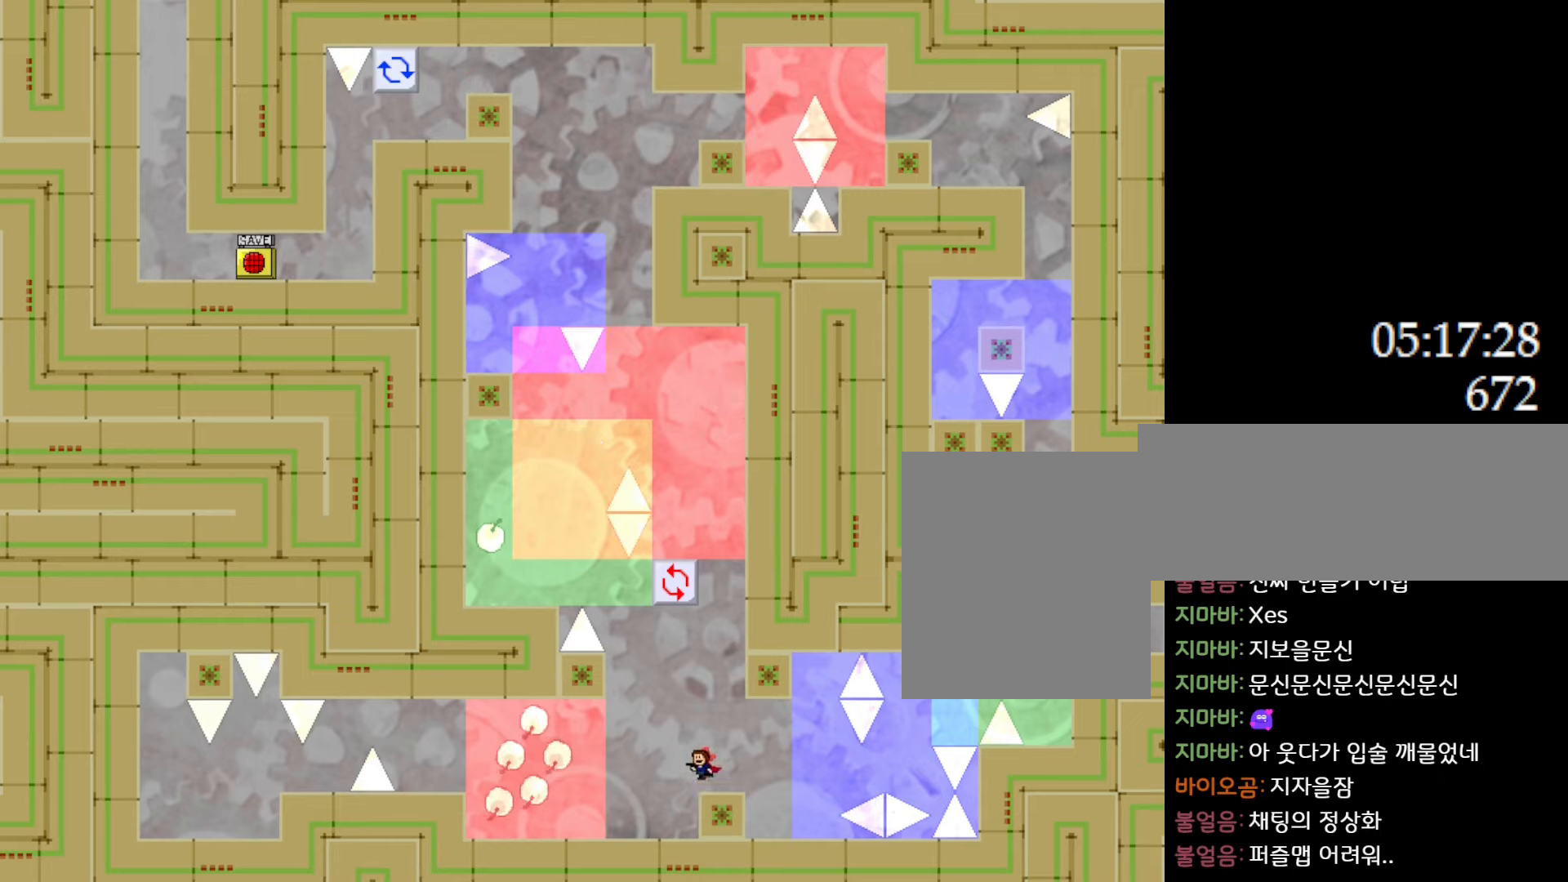
{"keys": ["l_up", "left"], "events": [[317, "l_up", "up"], [333, "left", "up"], [367, "l_up", "down"], [433, "left", "down"]]}
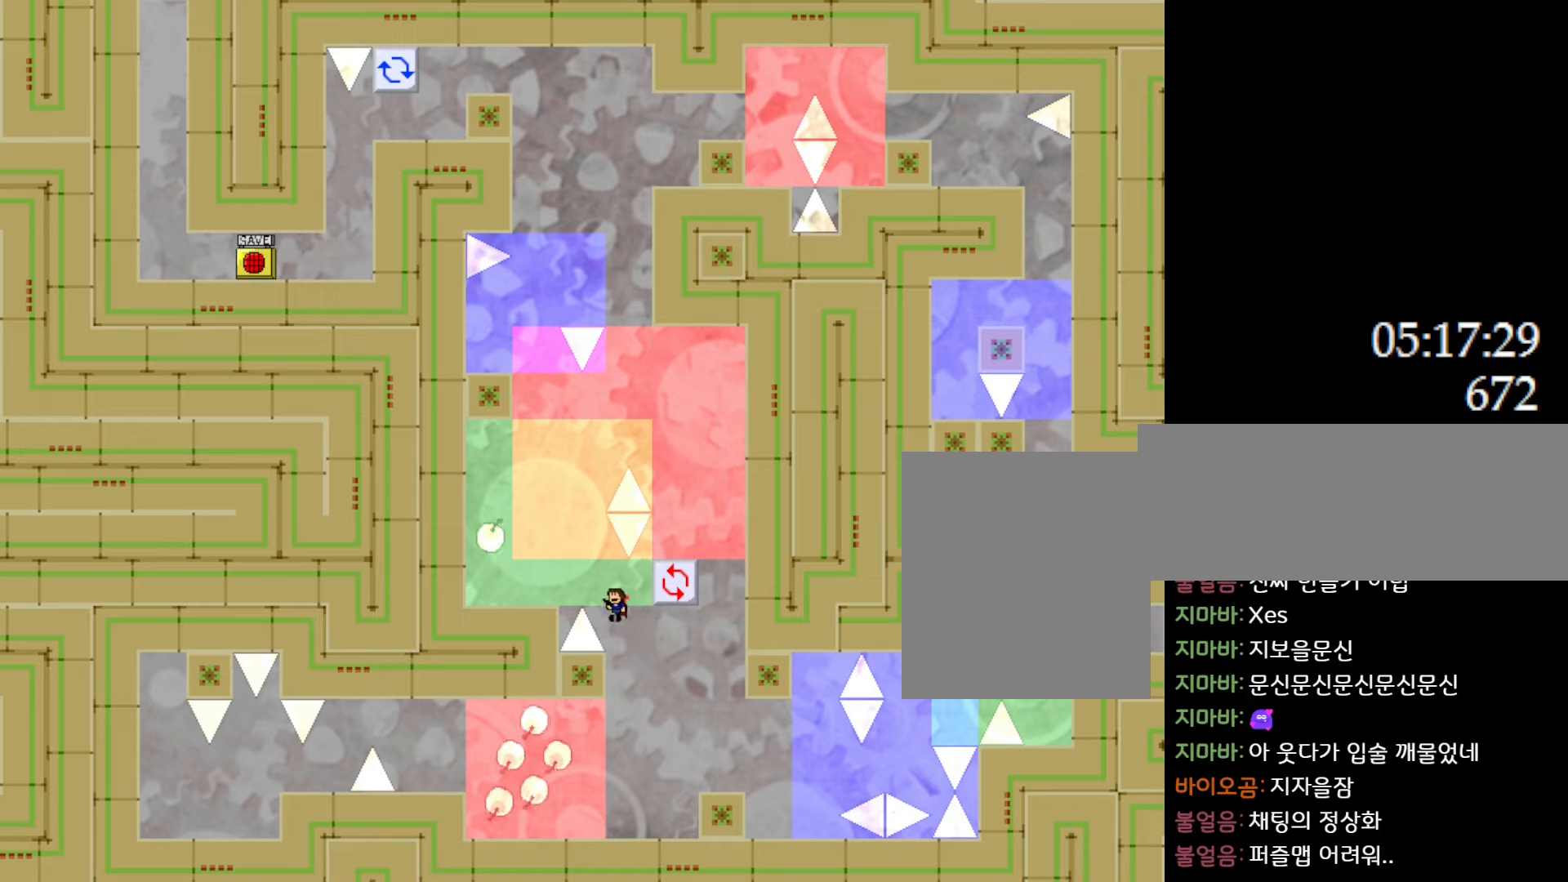
{"keys": ["l_up", "right"], "events": [[217, "l_up", "up"], [317, "left", "up"], [417, "l_up", "down"], [433, "right", "down"]]}
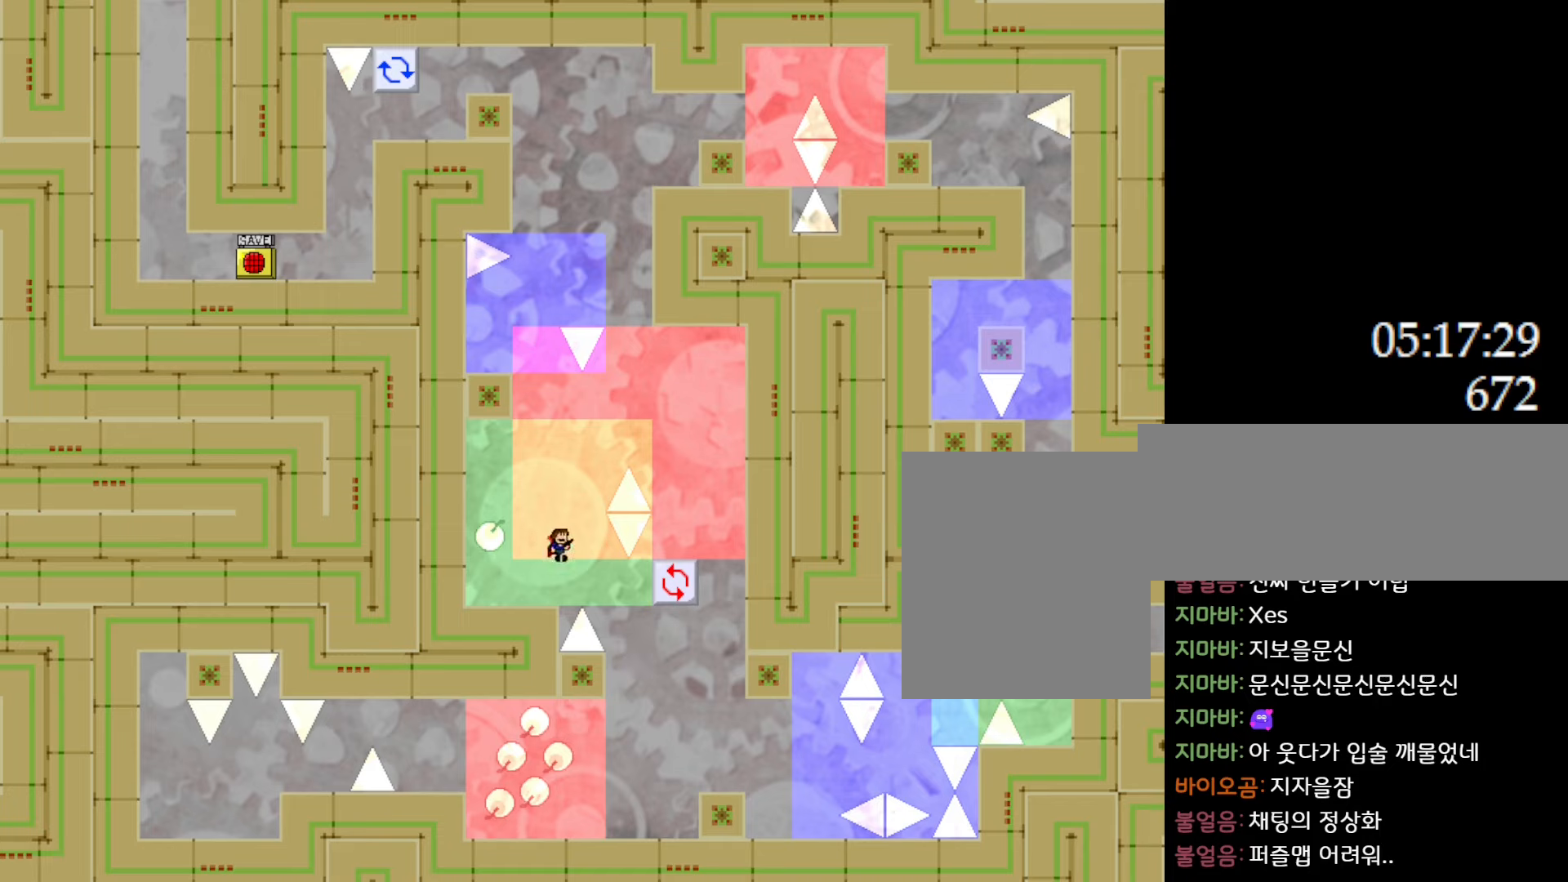
{"keys": ["right"], "events": [[83, "right", "up"], [200, "l_up", "up"], [267, "l_up", "down"], [267, "right", "down"], [383, "l_up", "up"]]}
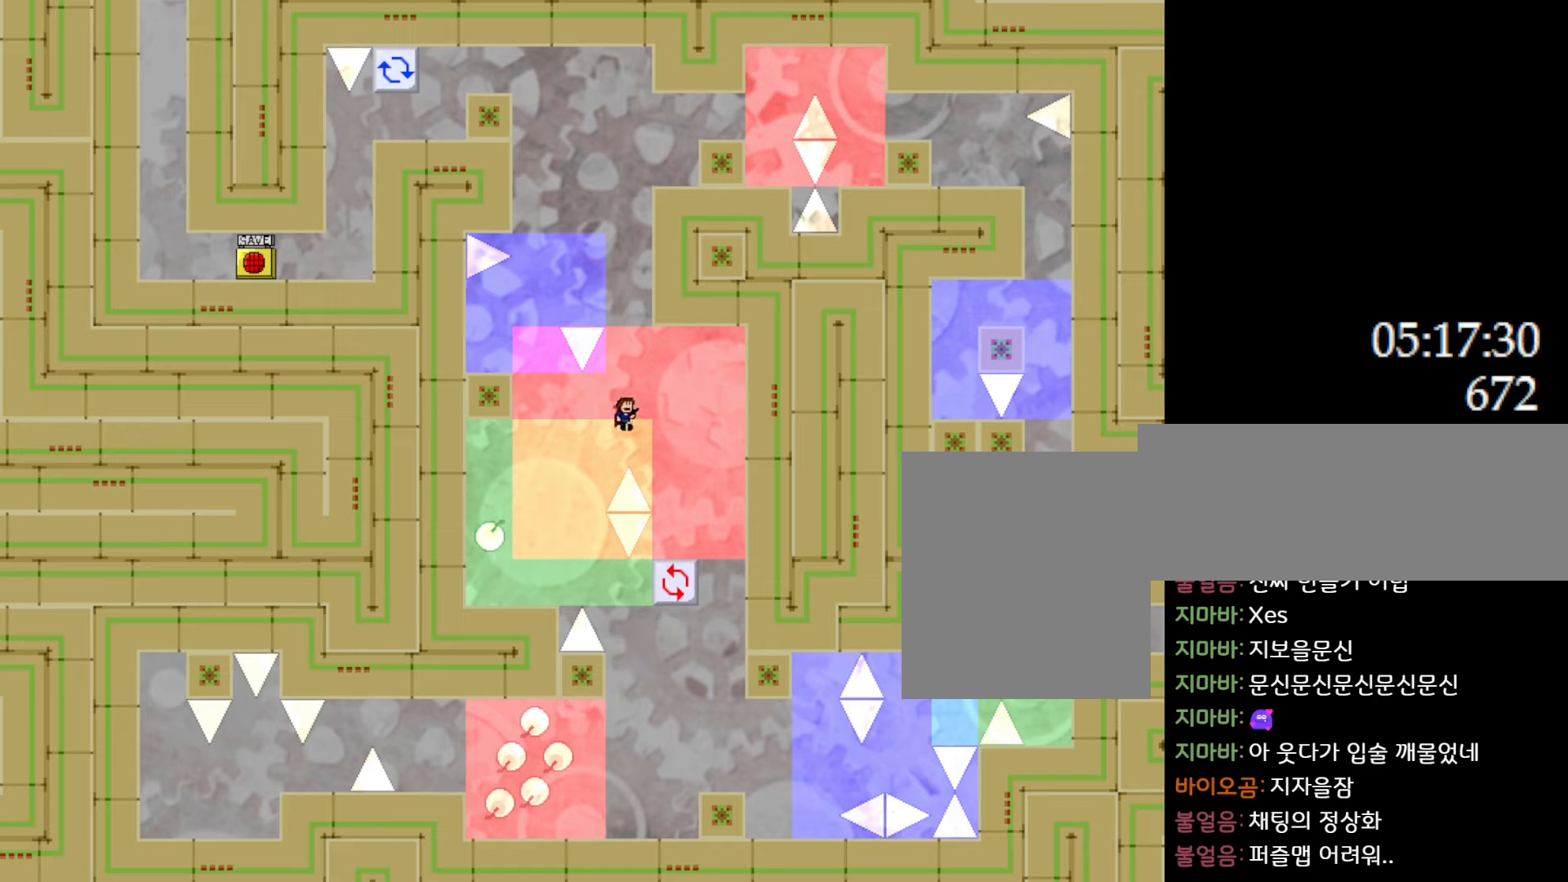
{"keys": ["l_up", "left"], "events": [[233, "right", "up"], [417, "l_up", "down"], [500, "left", "down"]]}
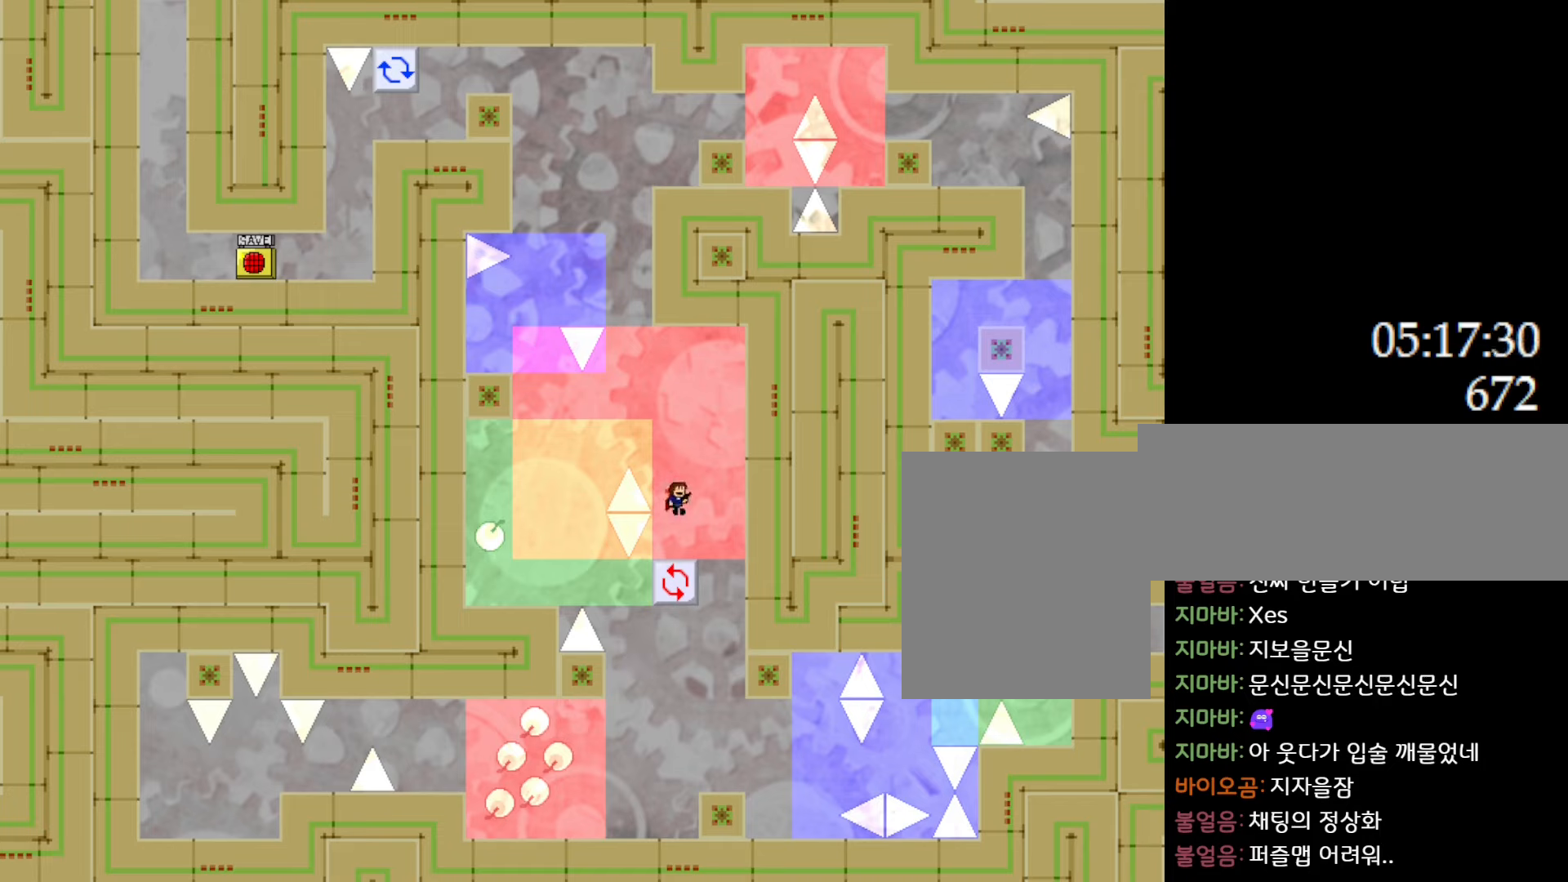
{"keys": ["l_up", "left"], "events": [[417, "l_up", "up"], [483, "l_up", "down"]]}
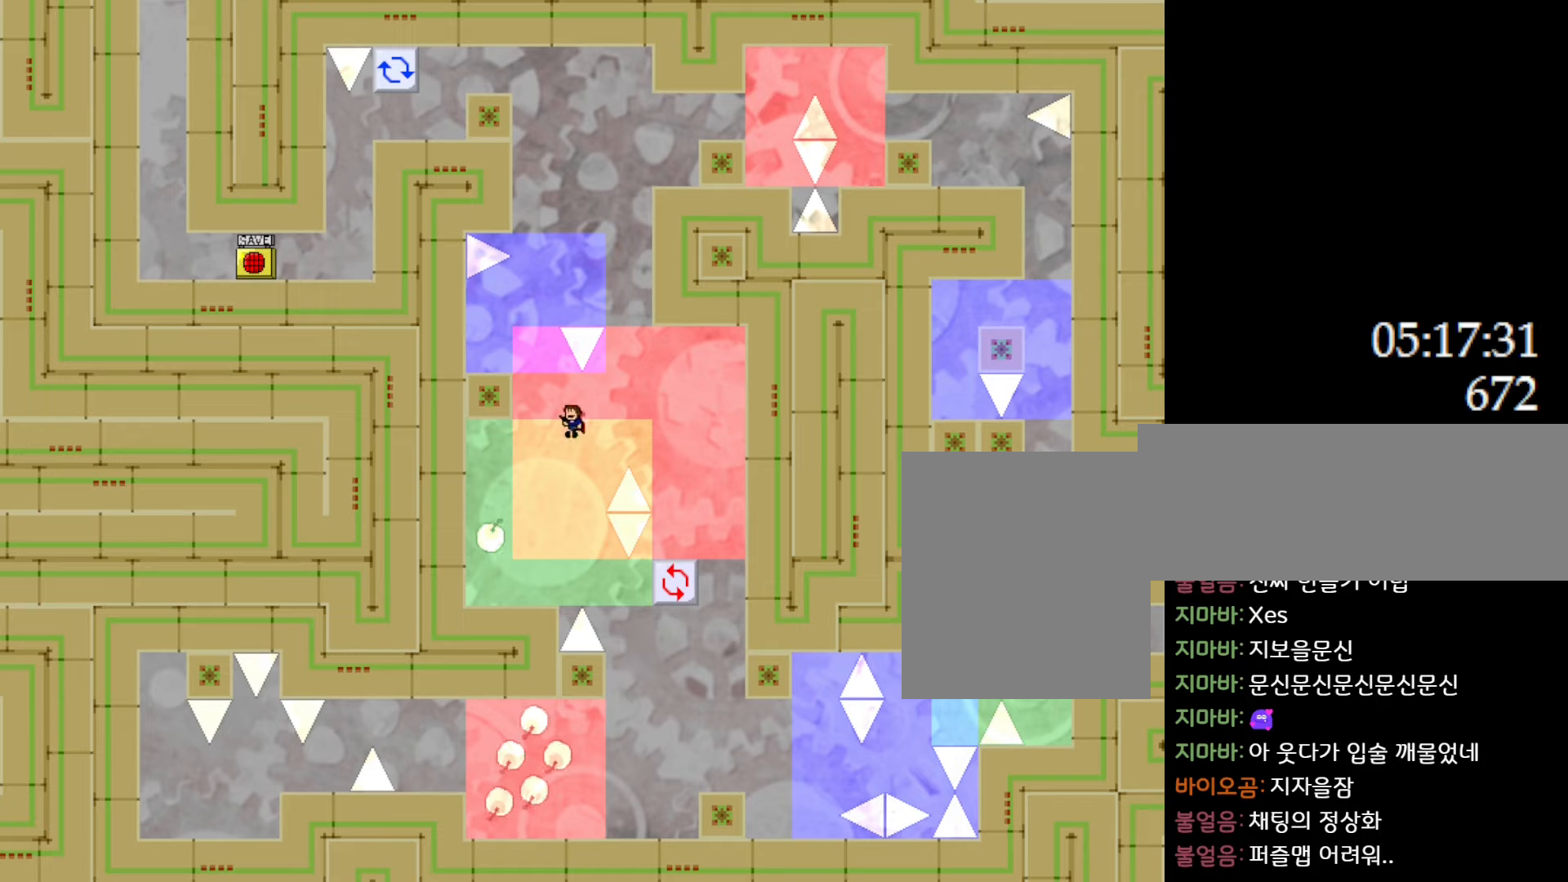
{"keys": ["l_up", "right"], "events": [[300, "l_up", "up"], [333, "left", "up"], [467, "l_up", "down"], [483, "right", "down"]]}
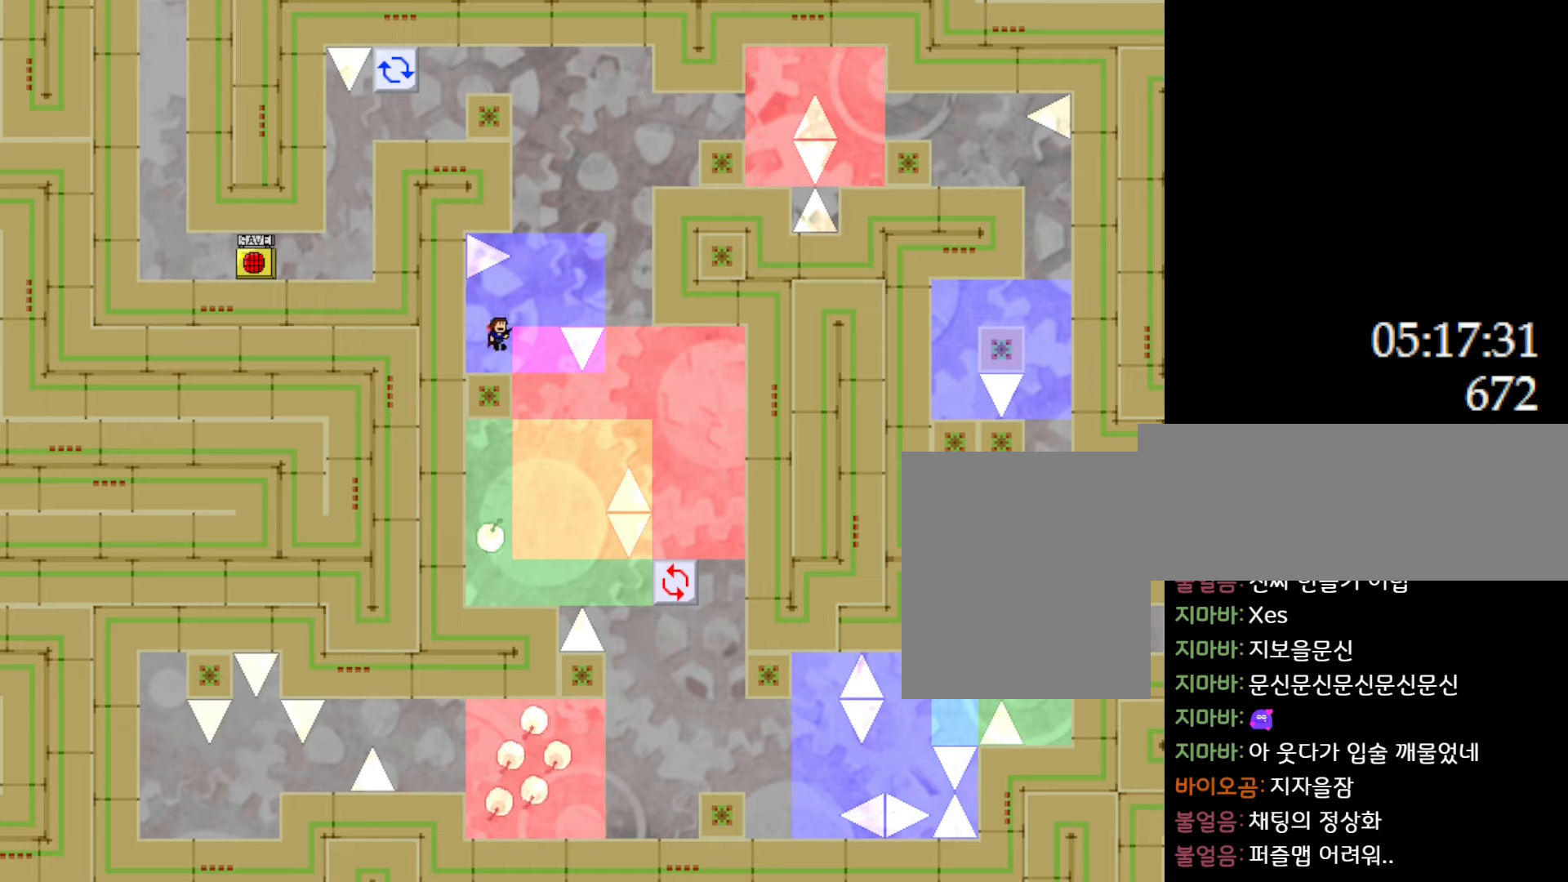
{"keys": ["l_up", "right"], "events": [[350, "l_up", "up"], [383, "l_up", "down"]]}
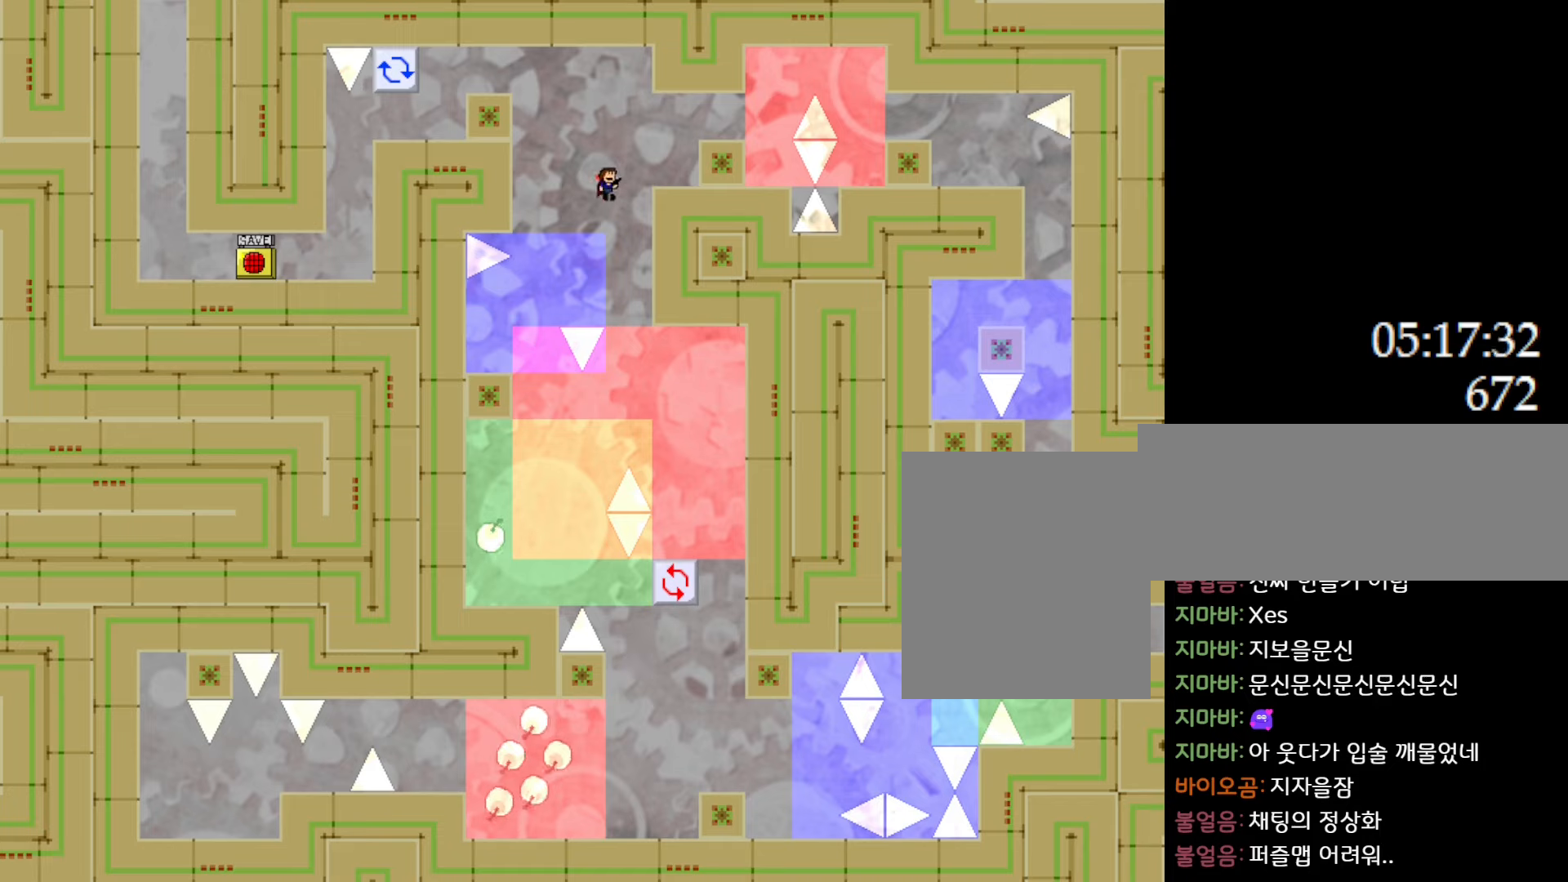
{"keys": ["l_up", "right"], "events": [[167, "l_up", "up"], [383, "l_up", "down"]]}
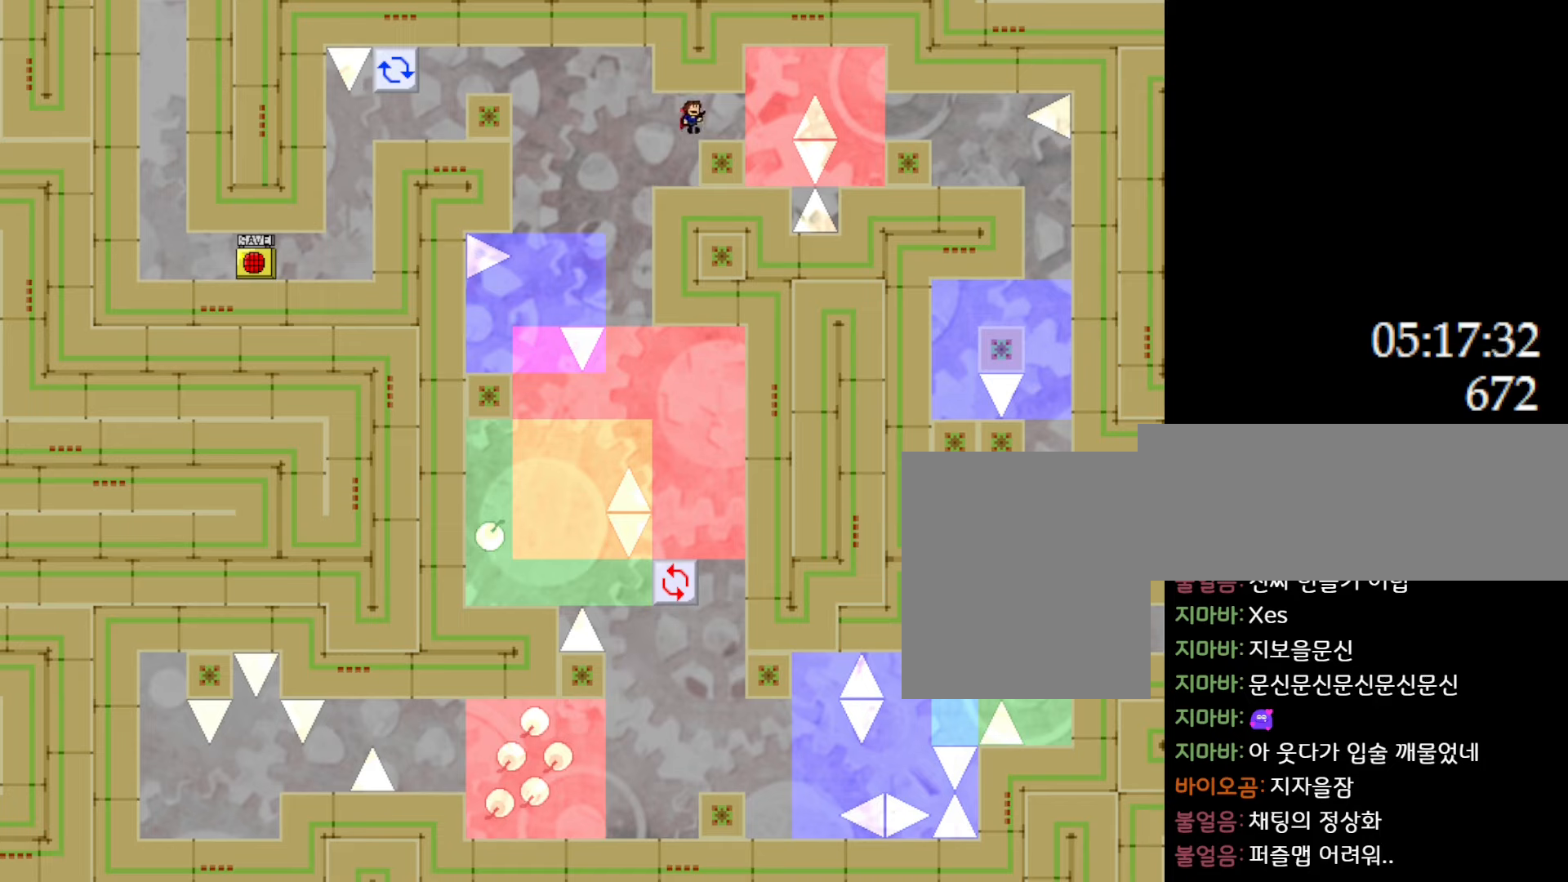
{"keys": [], "events": [[133, "l_up", "up"], [367, "right", "up"]]}
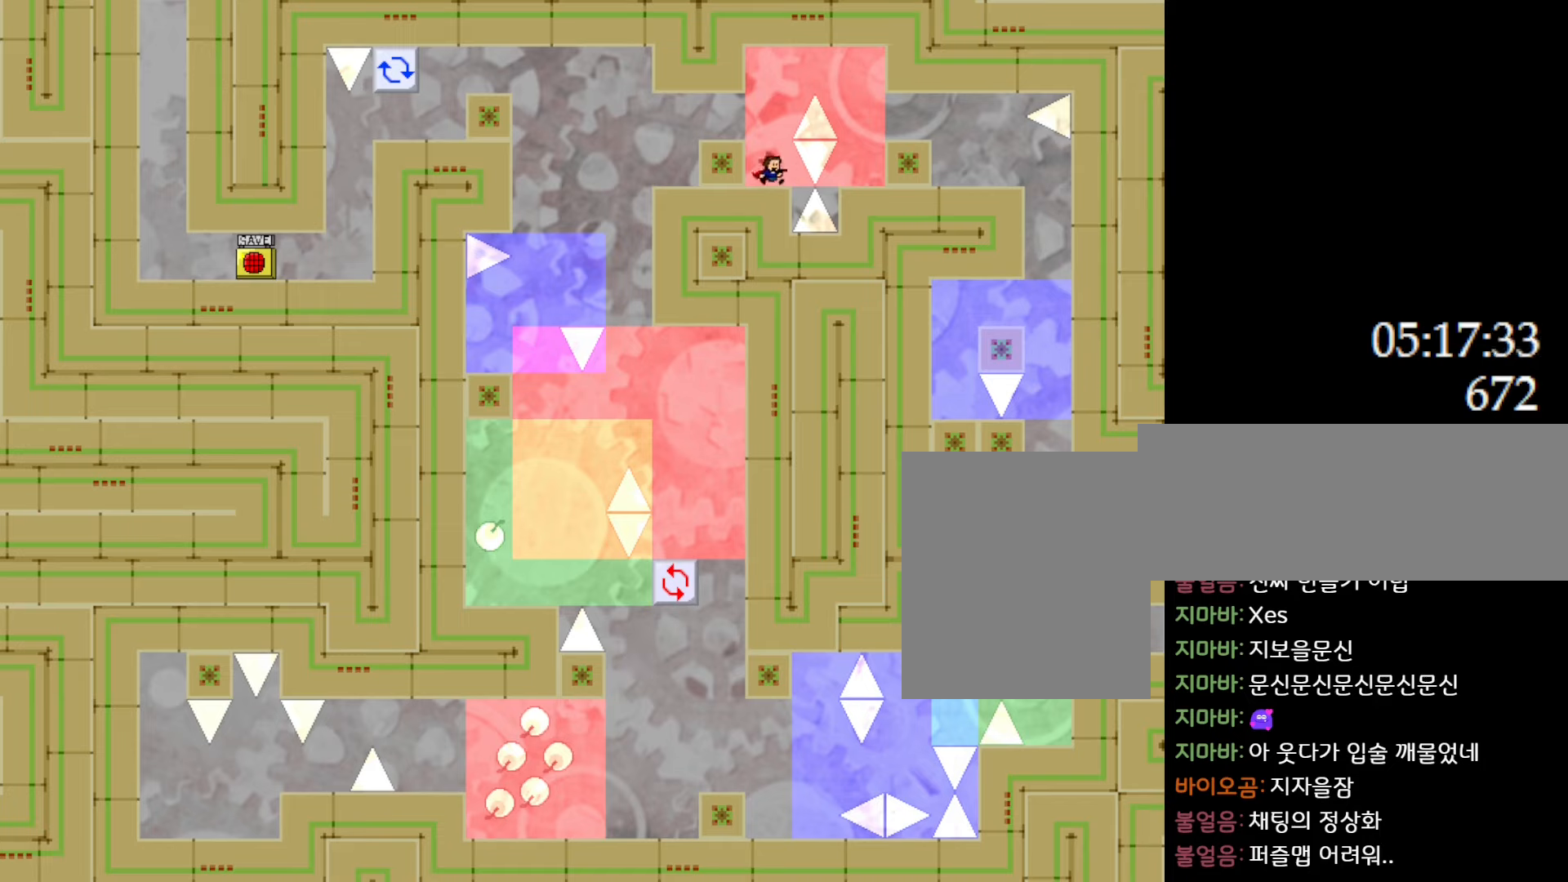
{"keys": ["l_up", "right"], "events": [[67, "l_up", "down"], [200, "right", "down"], [417, "l_up", "up"], [483, "l_up", "down"]]}
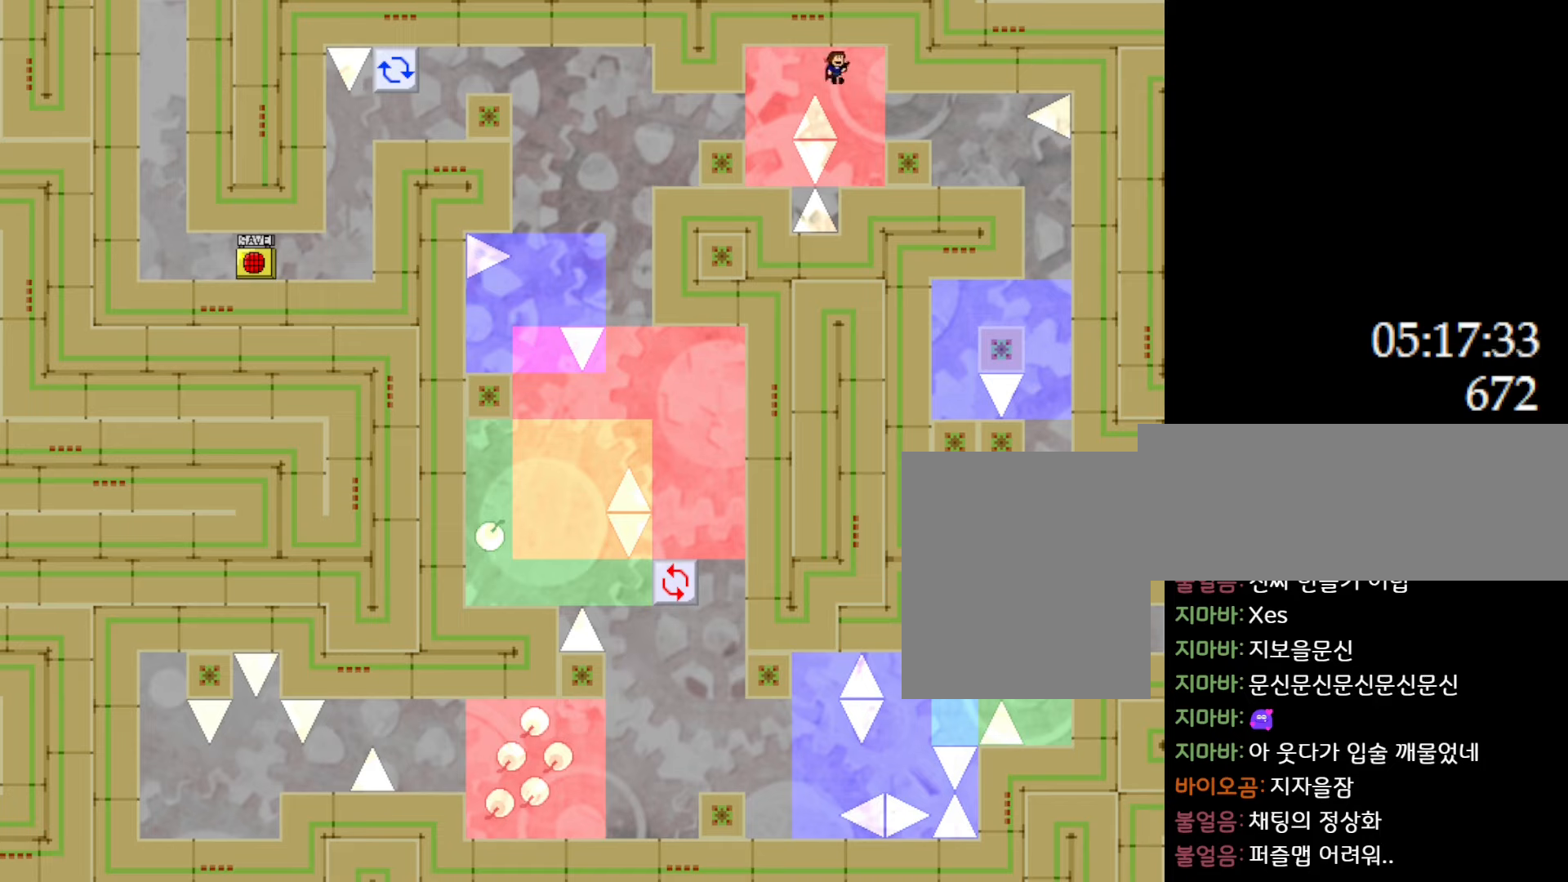
{"keys": ["right"], "events": [[117, "l_up", "up"]]}
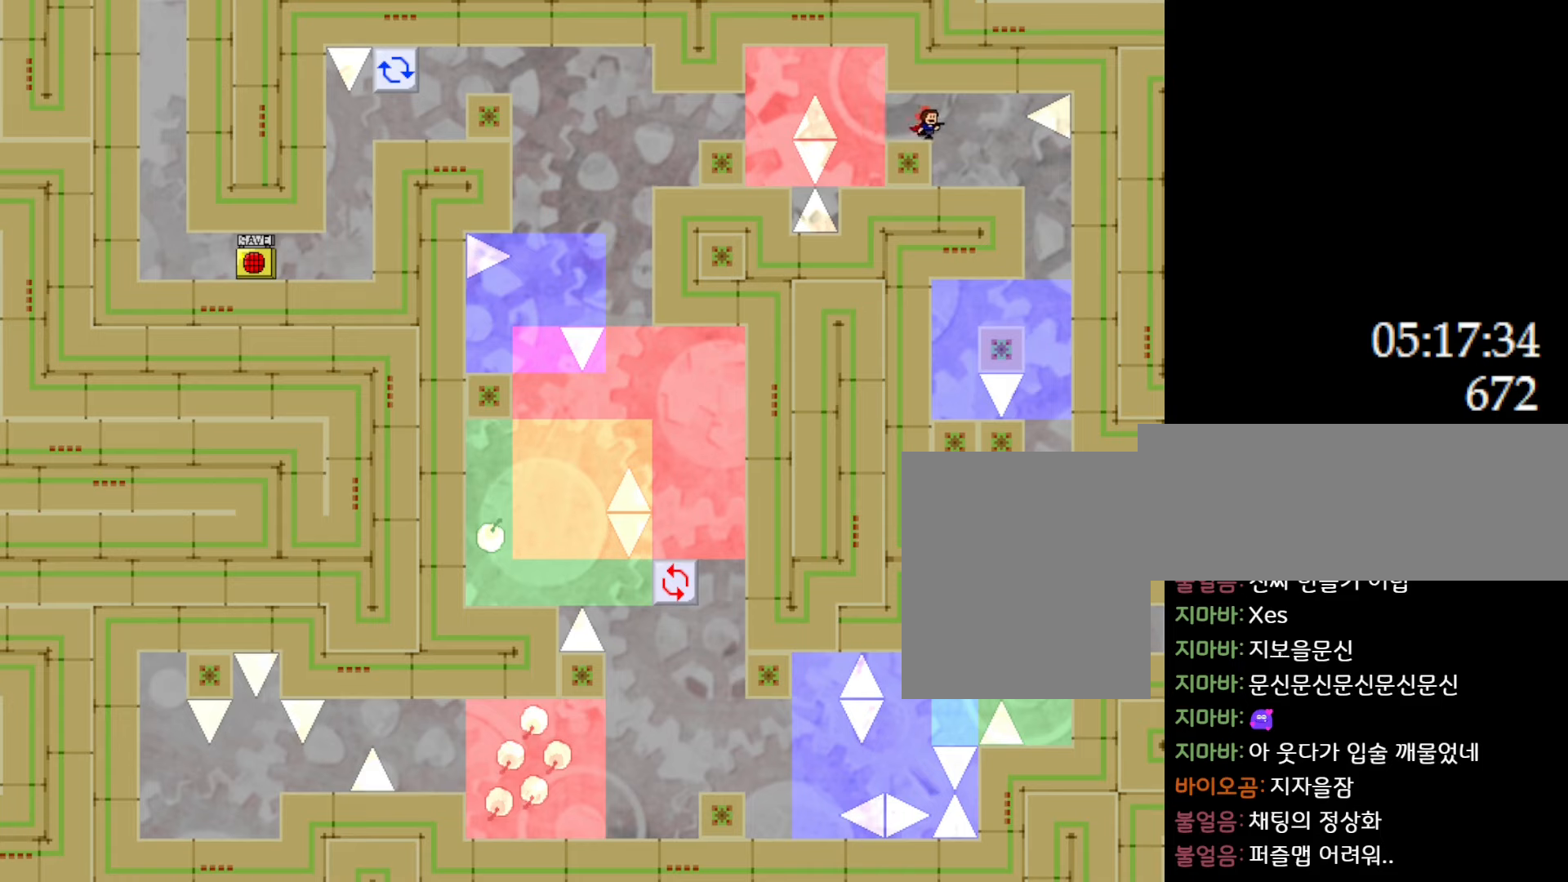
{"keys": ["right"], "events": [[233, "right", "up"], [467, "right", "down"]]}
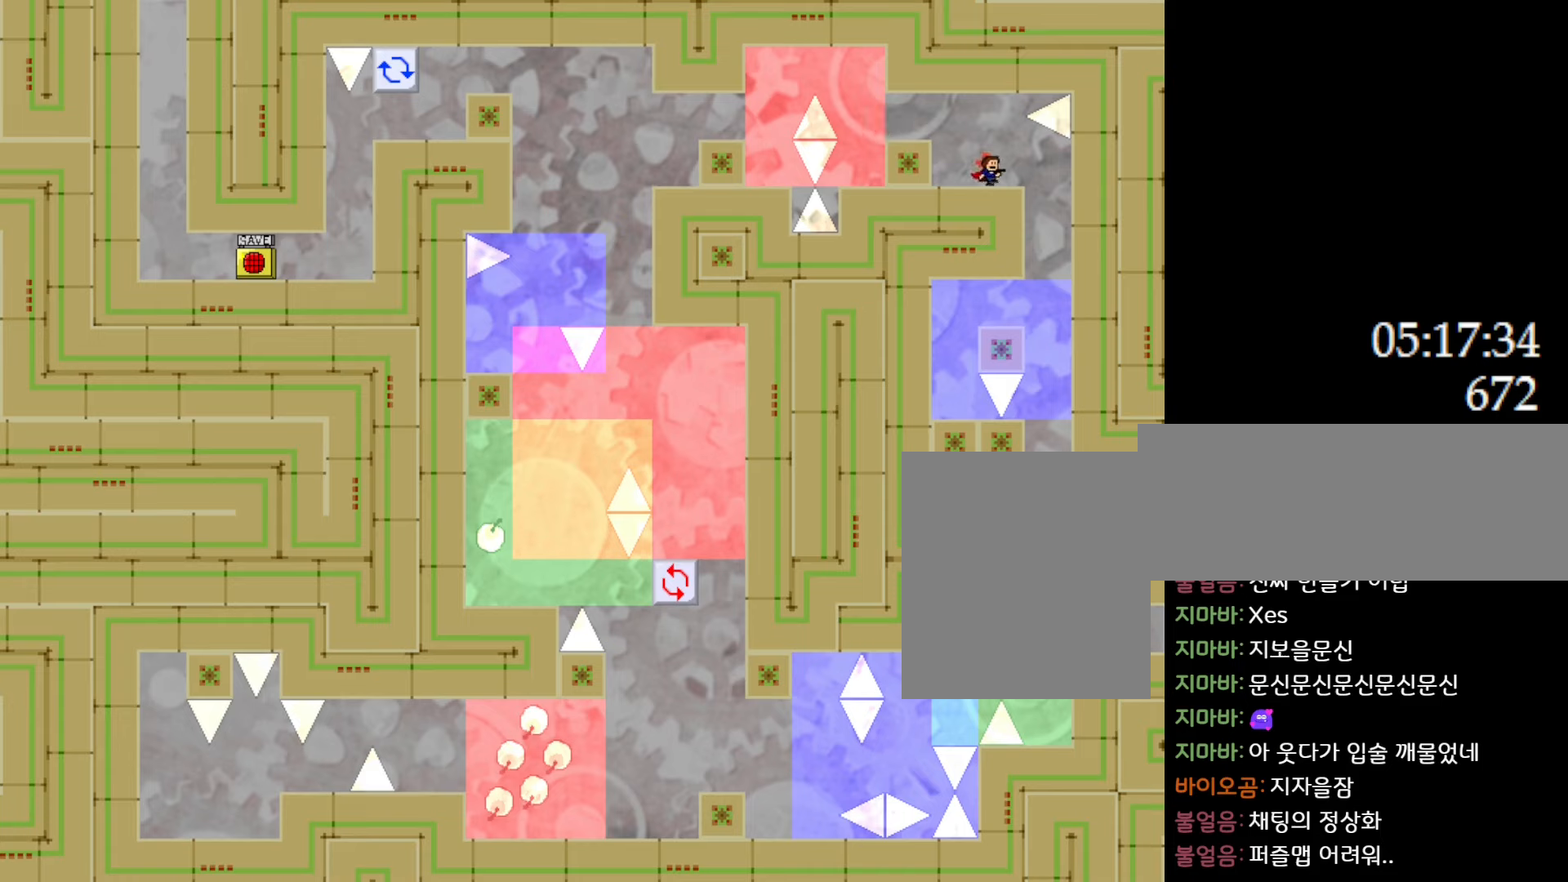
{"keys": [], "events": [[250, "right", "up"]]}
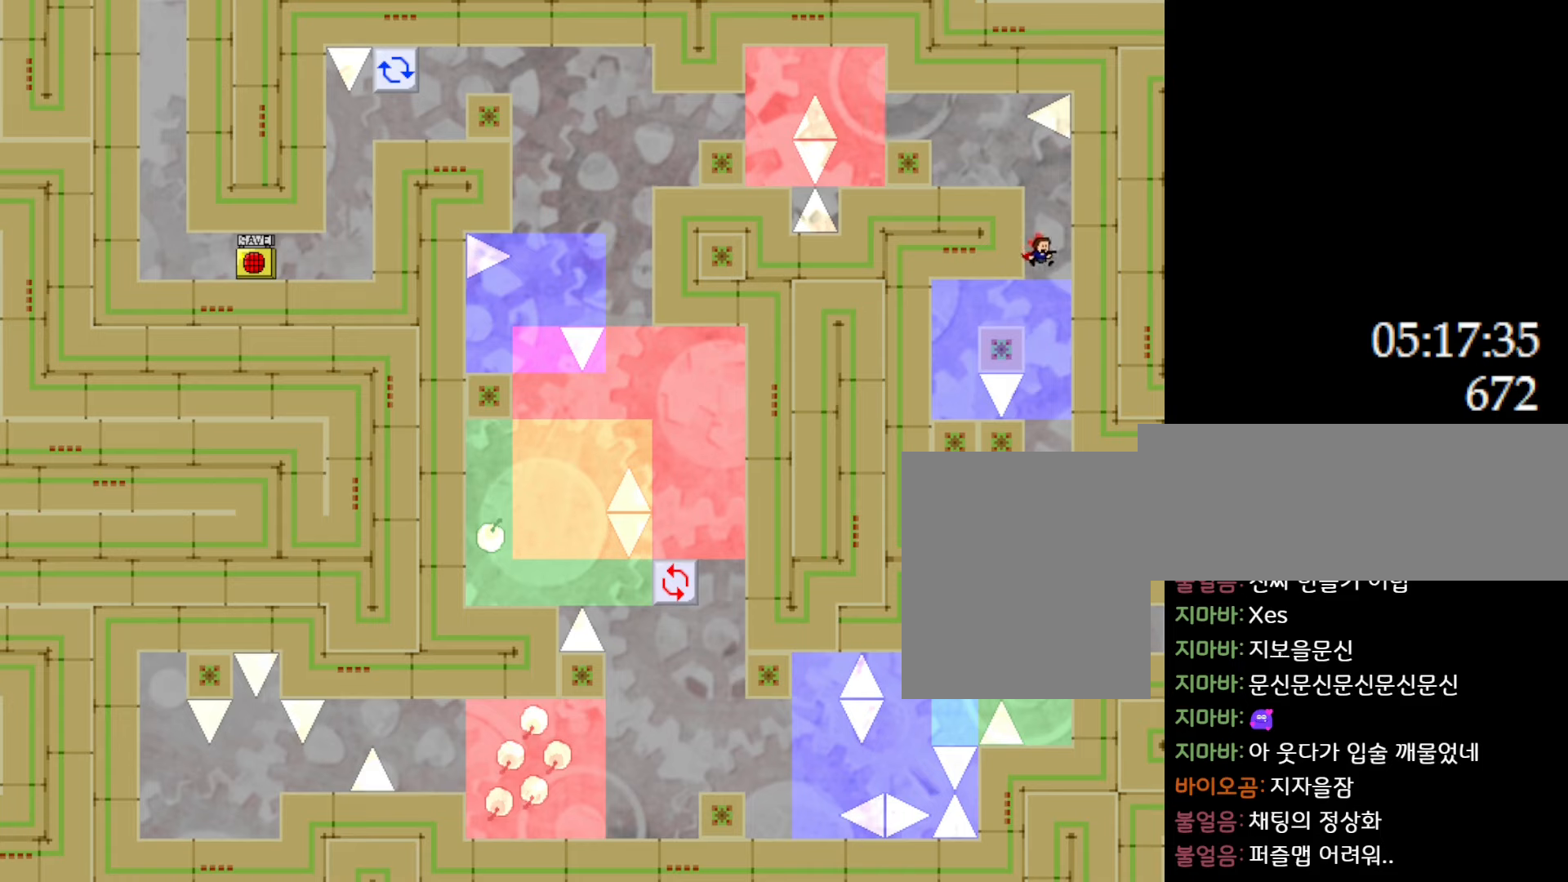
{"keys": ["left"], "events": [[250, "left", "down"]]}
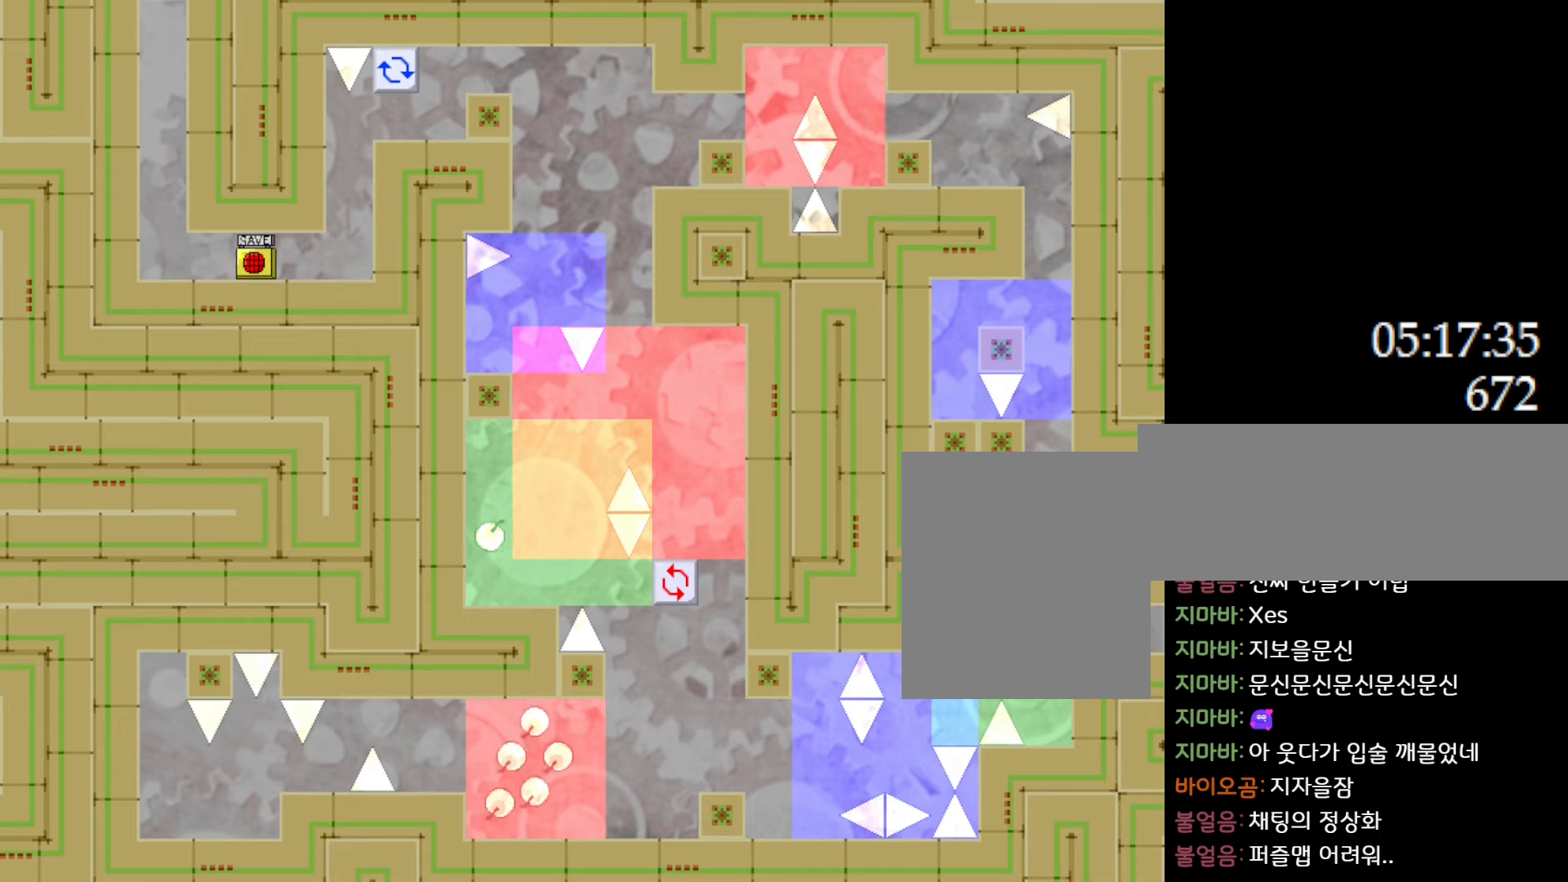
{"keys": ["l_up", "right"], "events": [[150, "left", "up"], [150, "right", "down"], [500, "l_up", "down"]]}
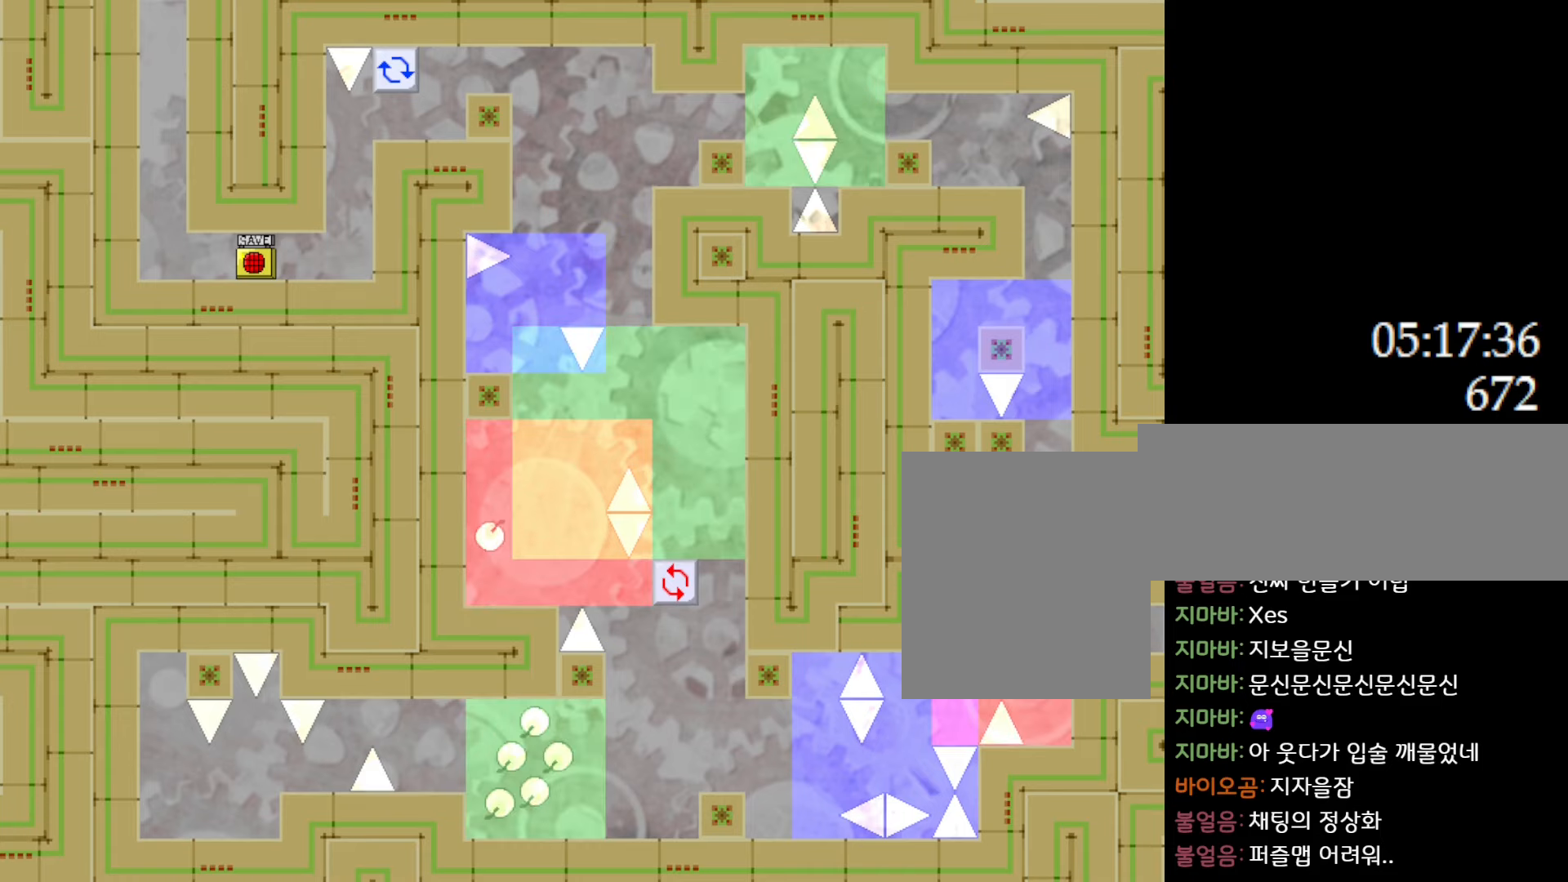
{"keys": ["l_up"], "events": [[50, "right", "up"], [317, "l_up", "up"], [383, "l_up", "down"]]}
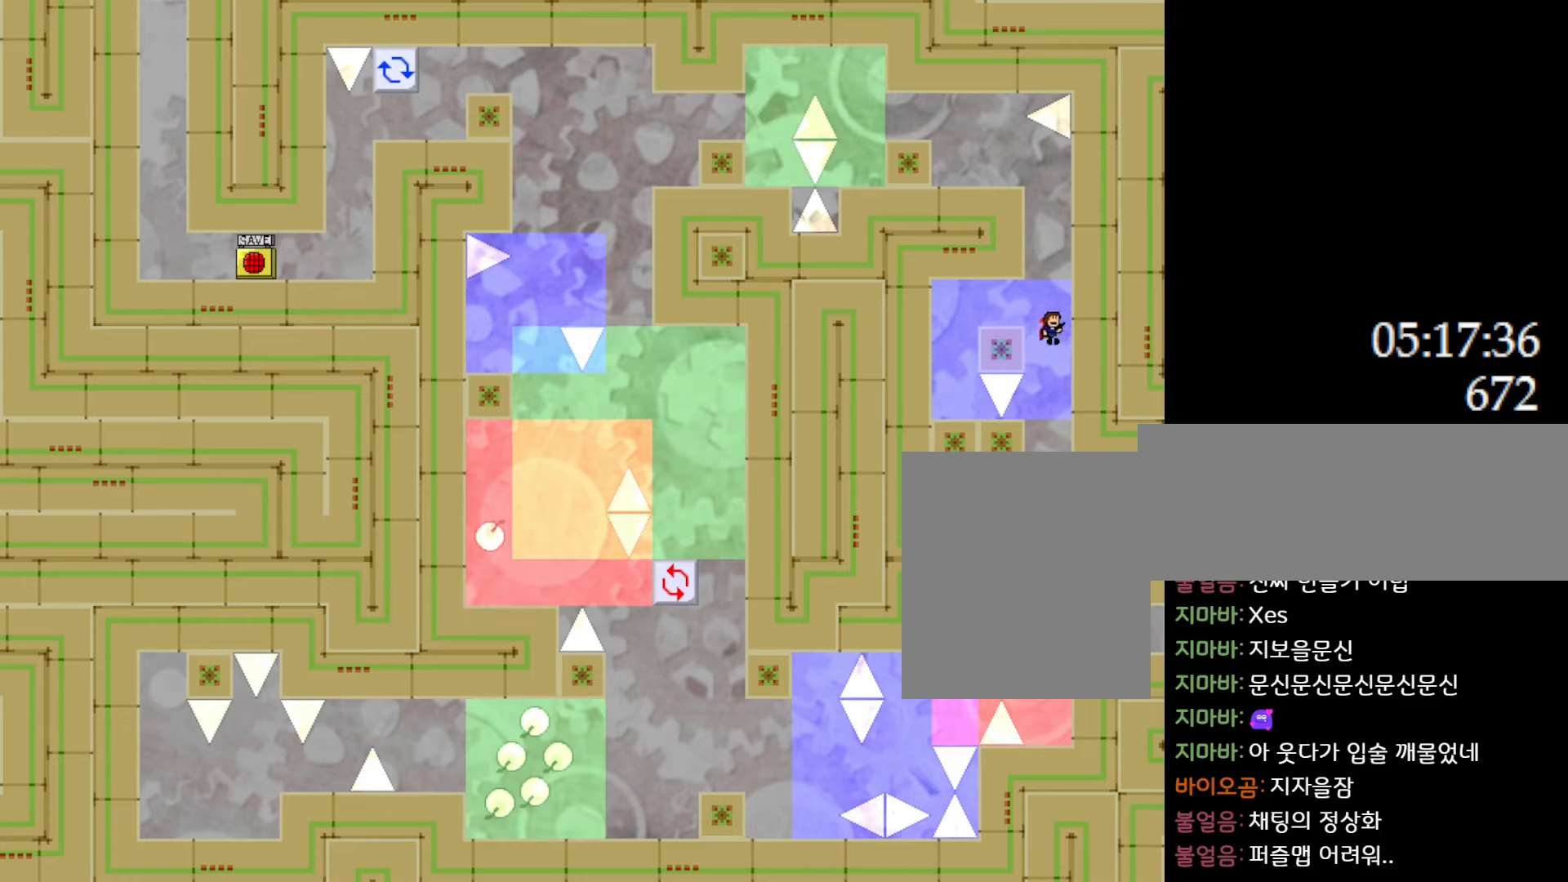
{"keys": ["l_up", "right"], "events": [[117, "left", "down"], [167, "l_up", "up"], [283, "left", "up"], [417, "right", "down"], [450, "l_up", "down"]]}
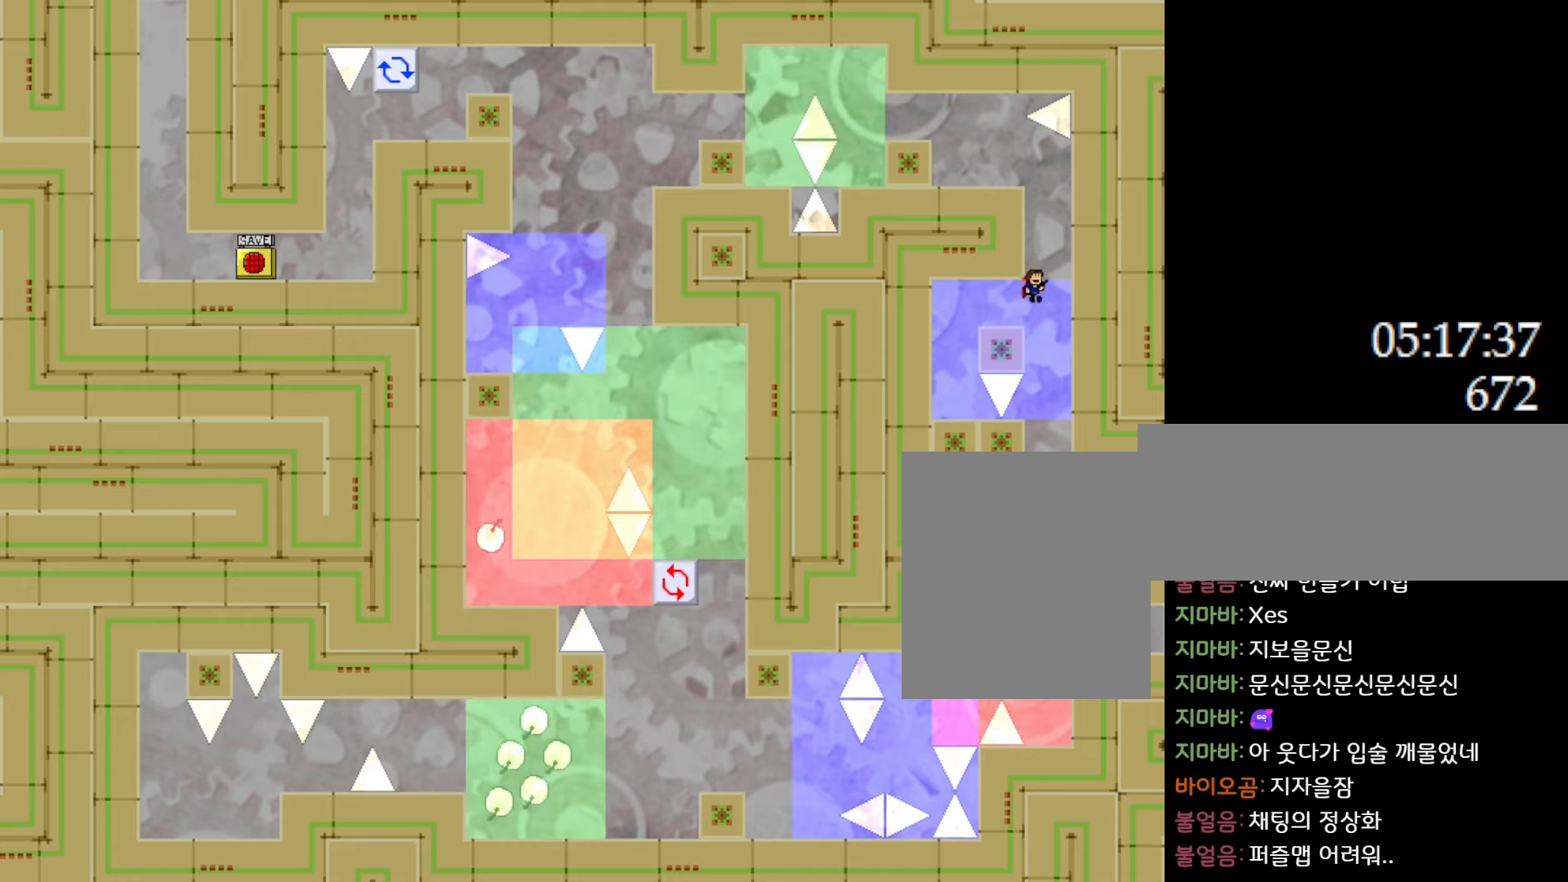
{"keys": ["left"], "events": [[50, "right", "up"], [183, "l_up", "up"], [200, "left", "down"], [233, "l_up", "down"], [367, "l_up", "up"]]}
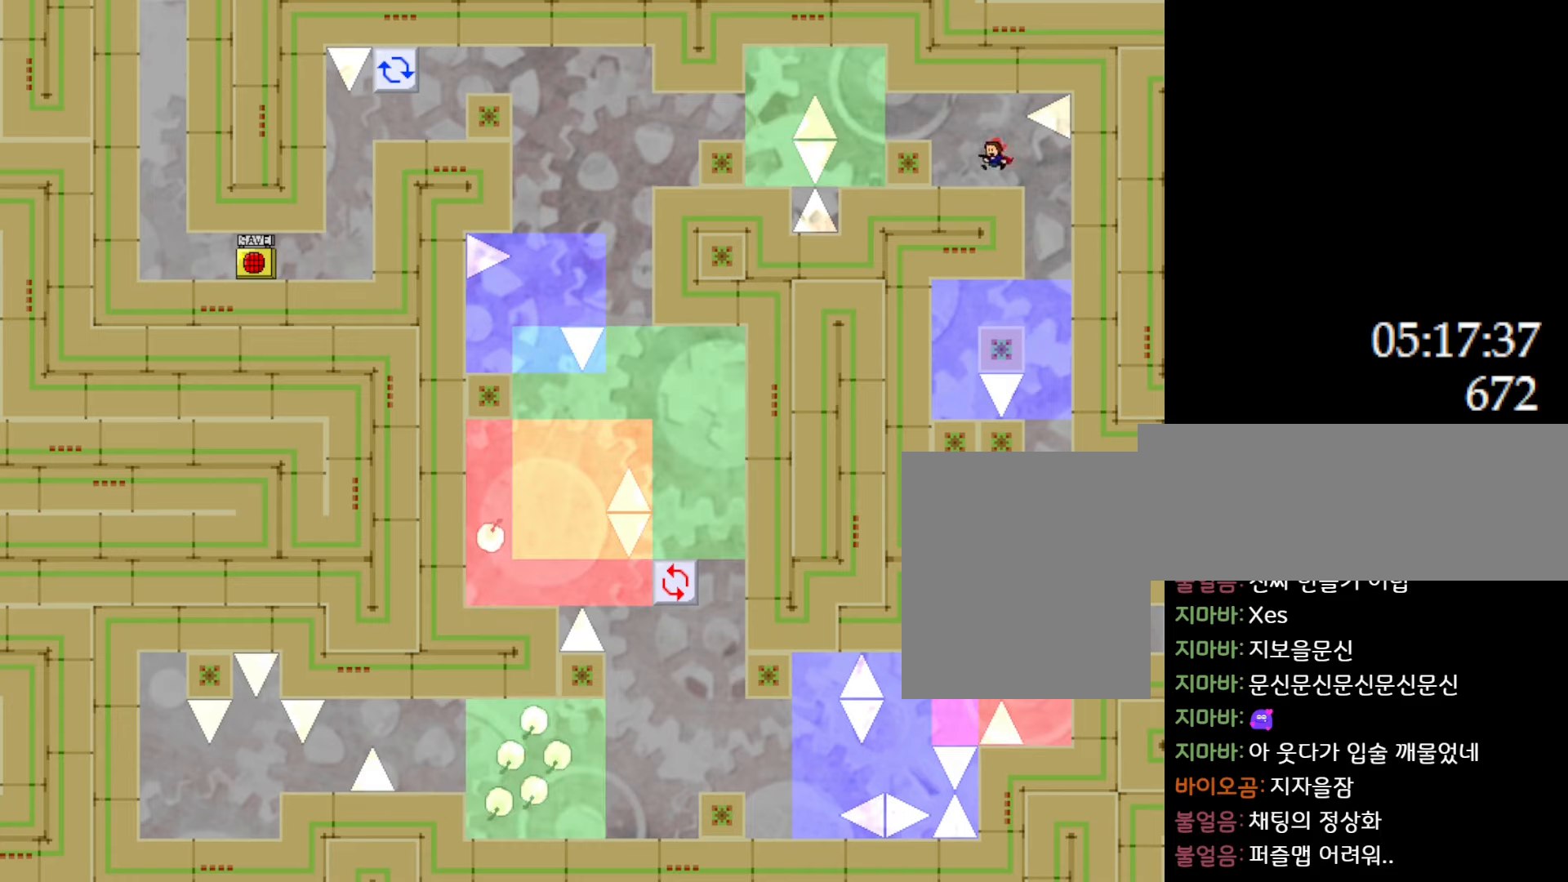
{"keys": ["left"], "events": [[133, "l_up", "down"], [350, "l_up", "up"]]}
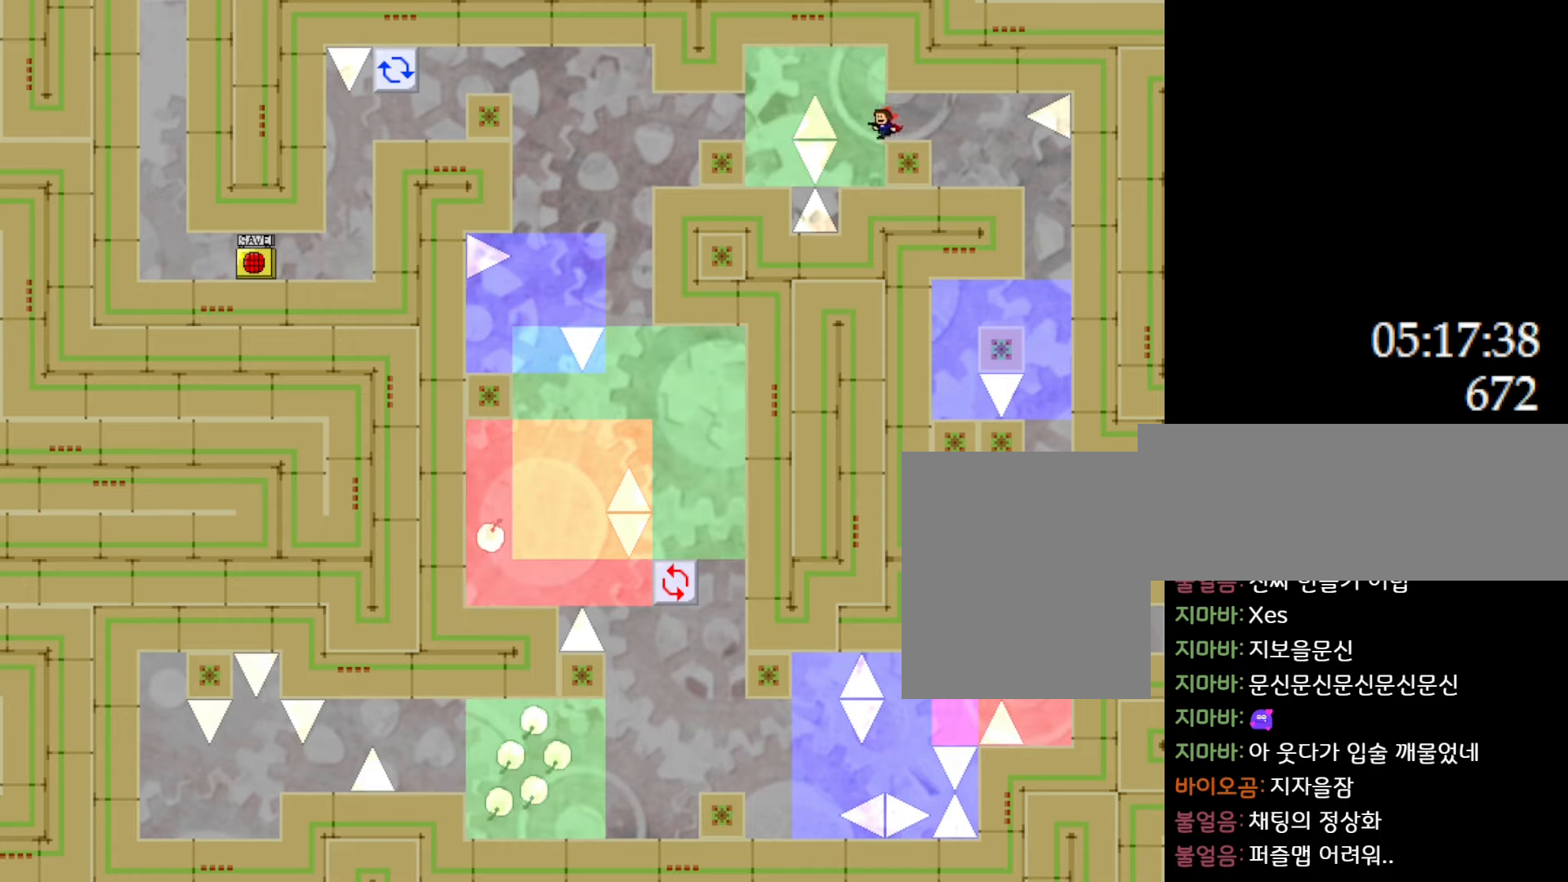
{"keys": ["l_up", "left"], "events": [[117, "left", "up"], [333, "l_up", "down"], [450, "left", "down"]]}
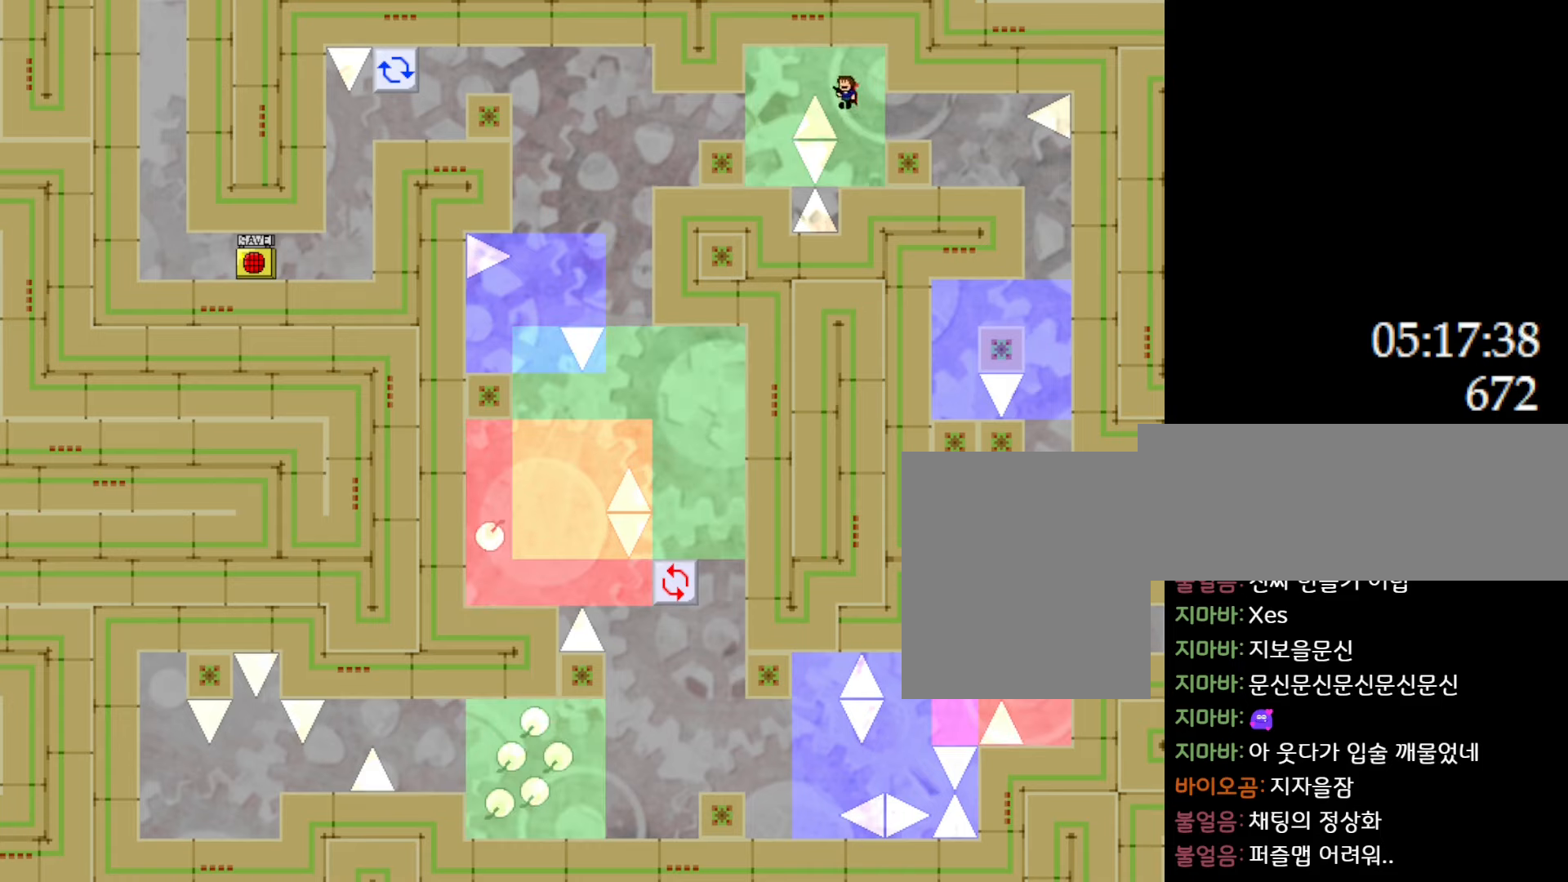
{"keys": ["left"], "events": [[117, "l_up", "up"], [217, "l_up", "down"], [383, "l_up", "up"]]}
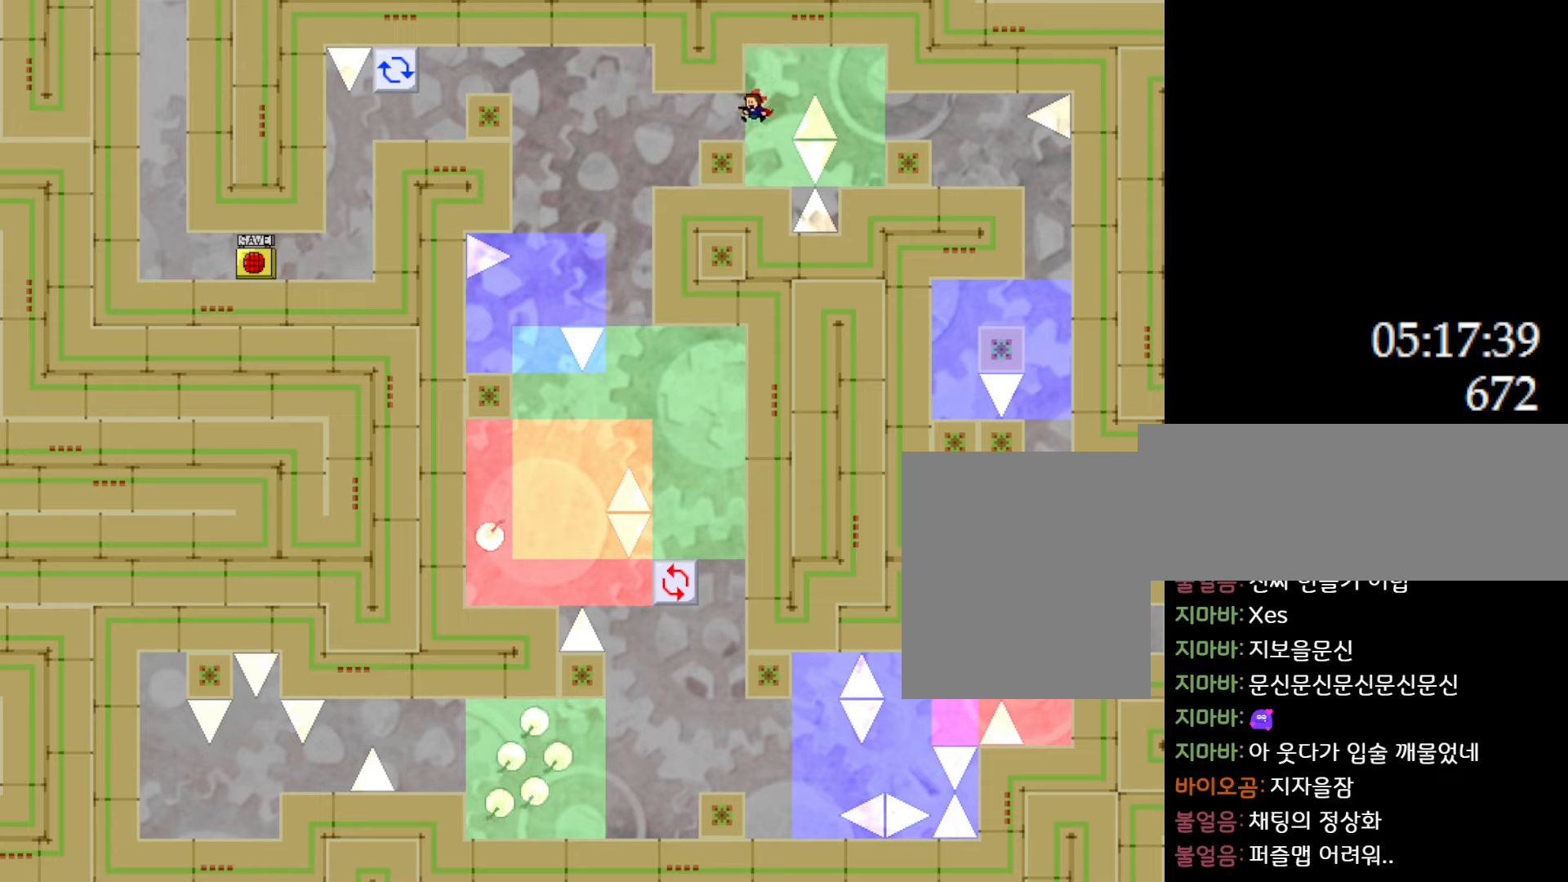
{"keys": [], "events": [[300, "left", "up"]]}
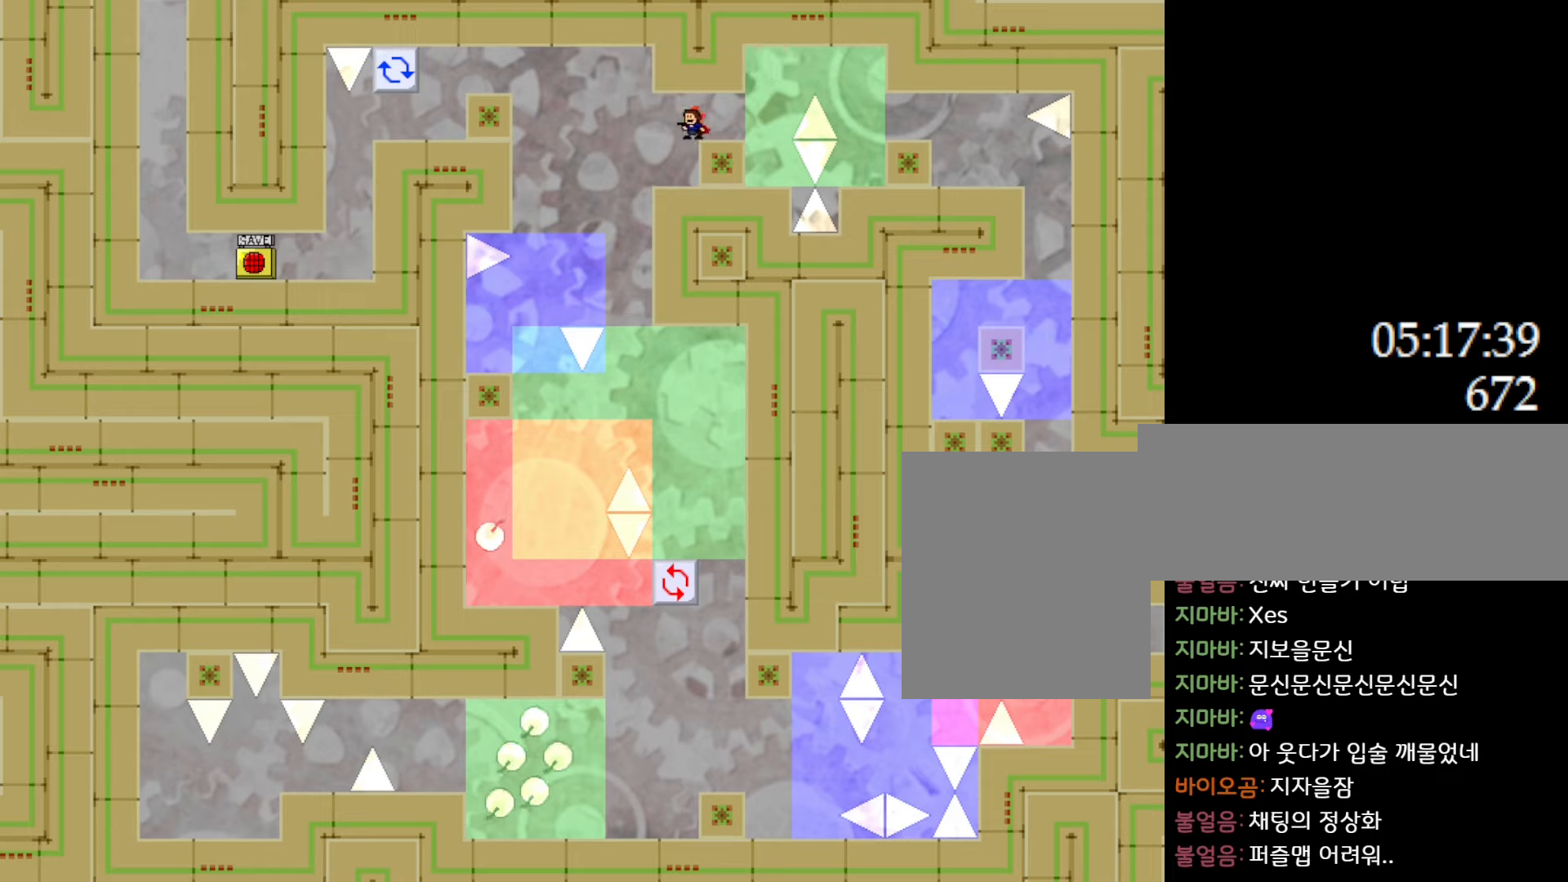
{"keys": [], "events": [[83, "left", "down"], [183, "left", "up"]]}
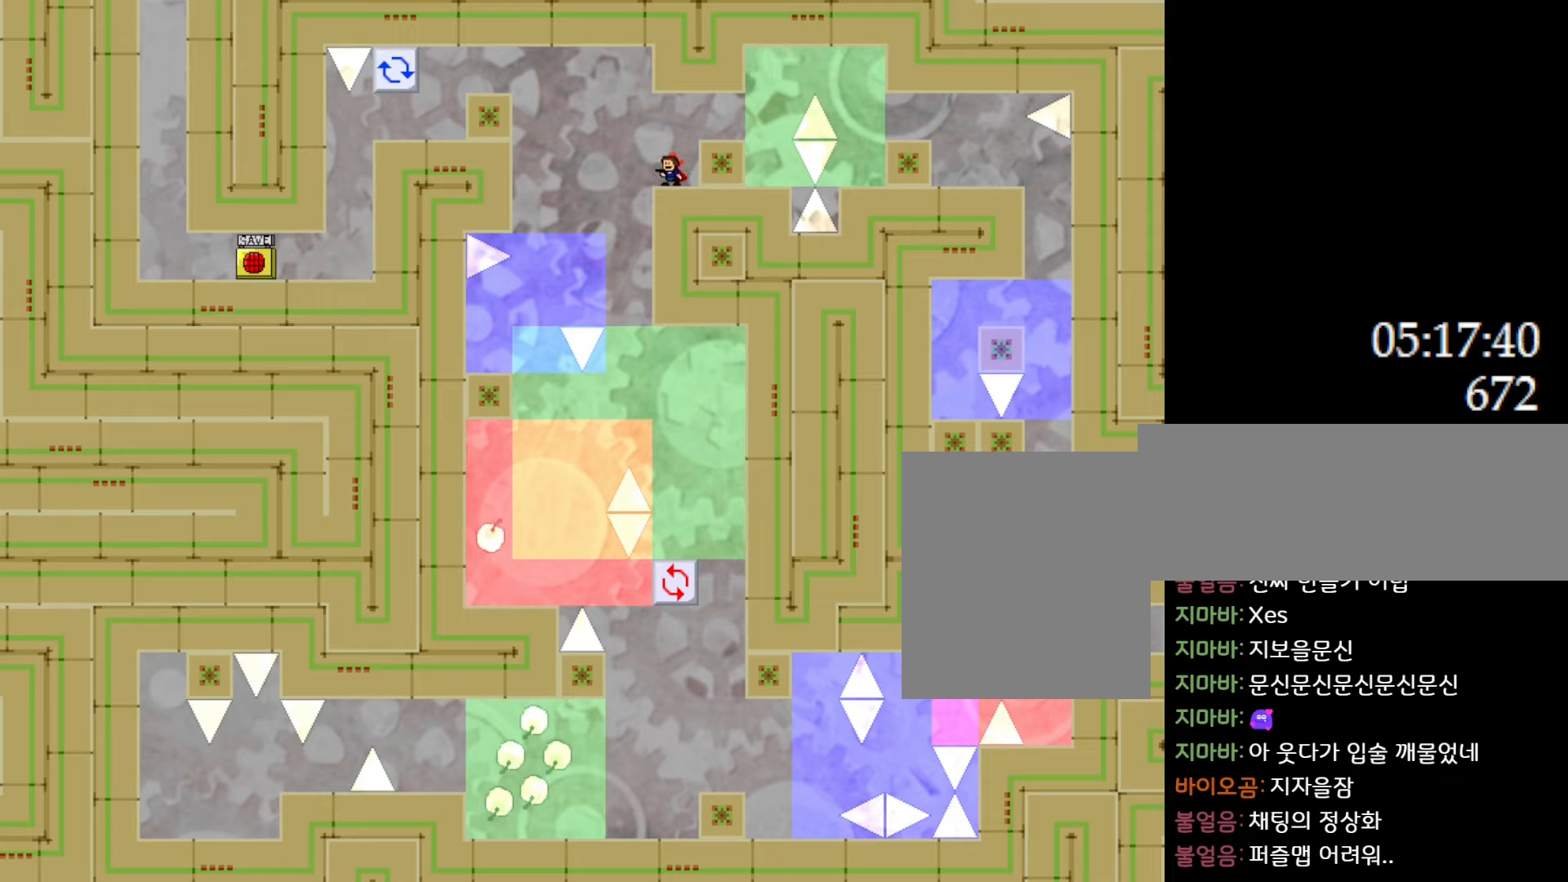
{"keys": [], "events": []}
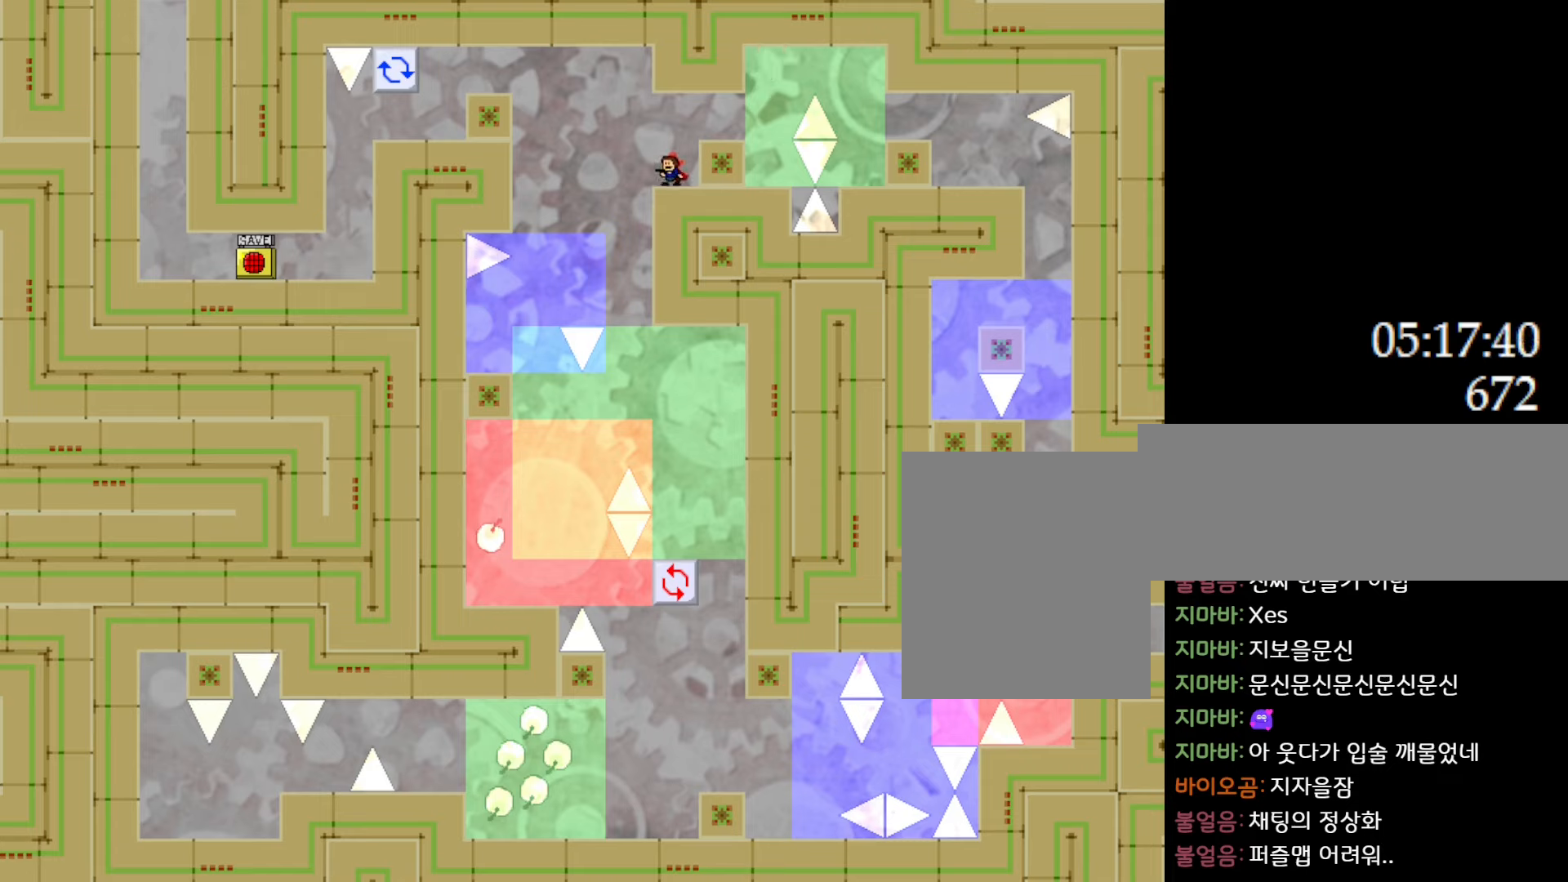
{"keys": [], "events": []}
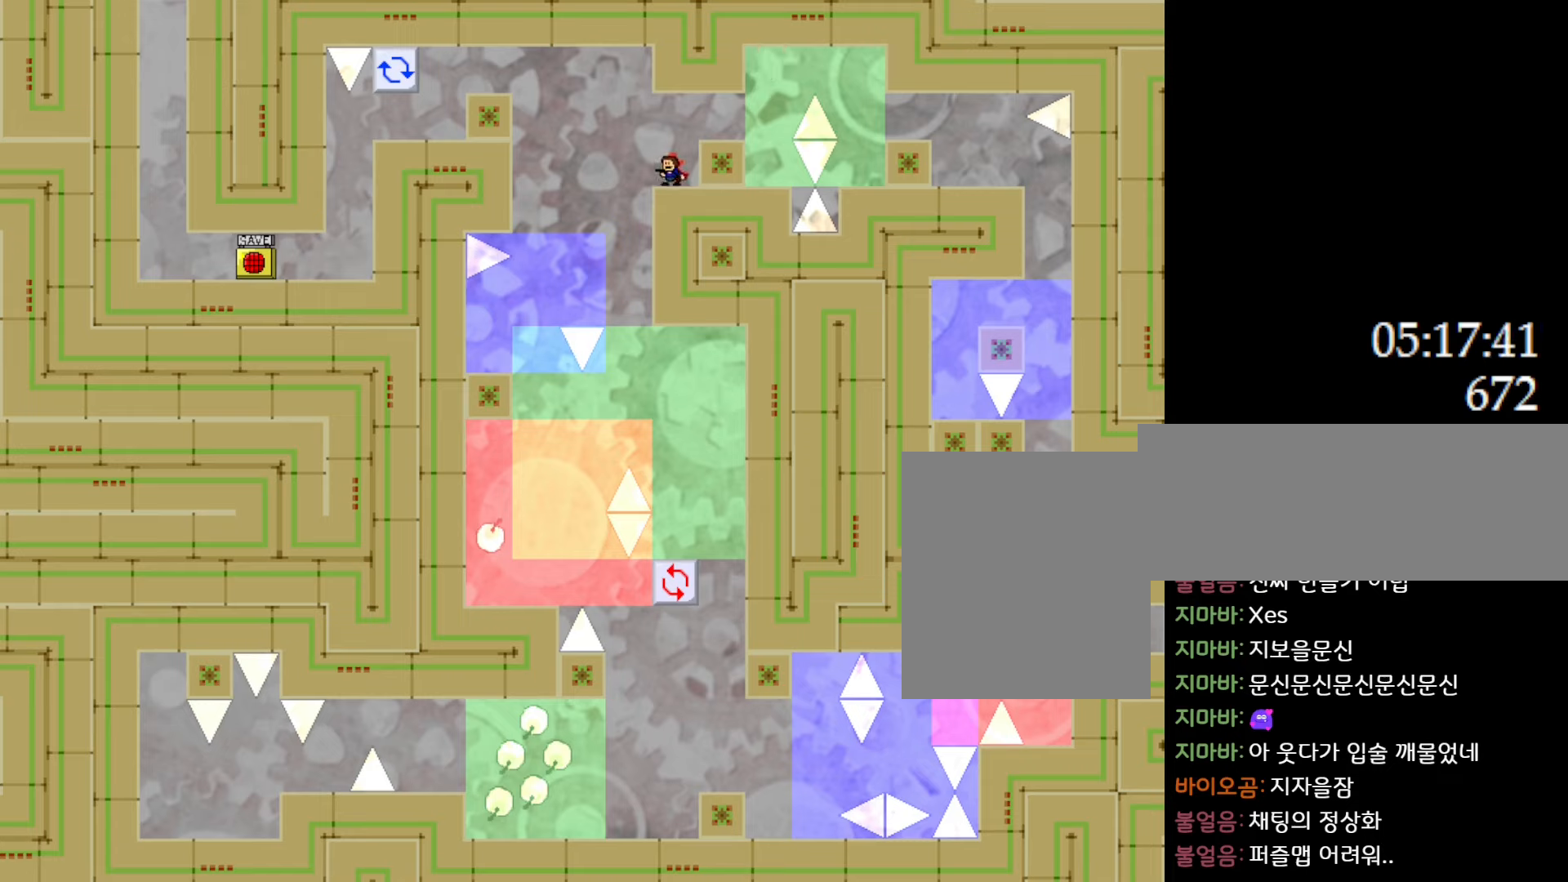
{"keys": [], "events": []}